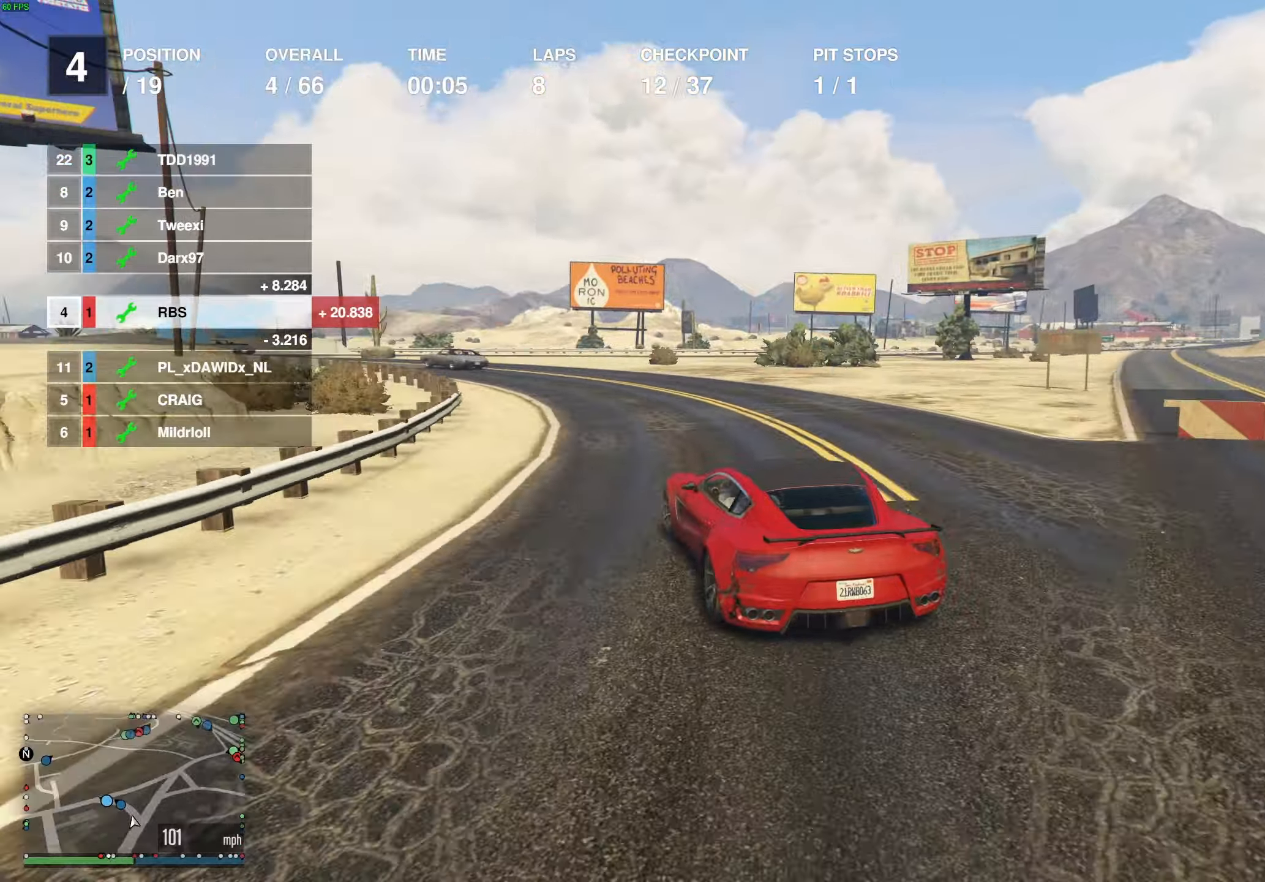
Gameplay with a controller (Xbox layout); each line is a JSON object with the inputs held at the frame after it. "events" lists button and stick changes between this image and that frame as [ms after this image, input, new state], when the widget could be followed in between.
{"buttons": [], "left_stick": "left", "right_stick": "center", "events": [[50, "R2", "down"], [133, "R2", "up"]]}
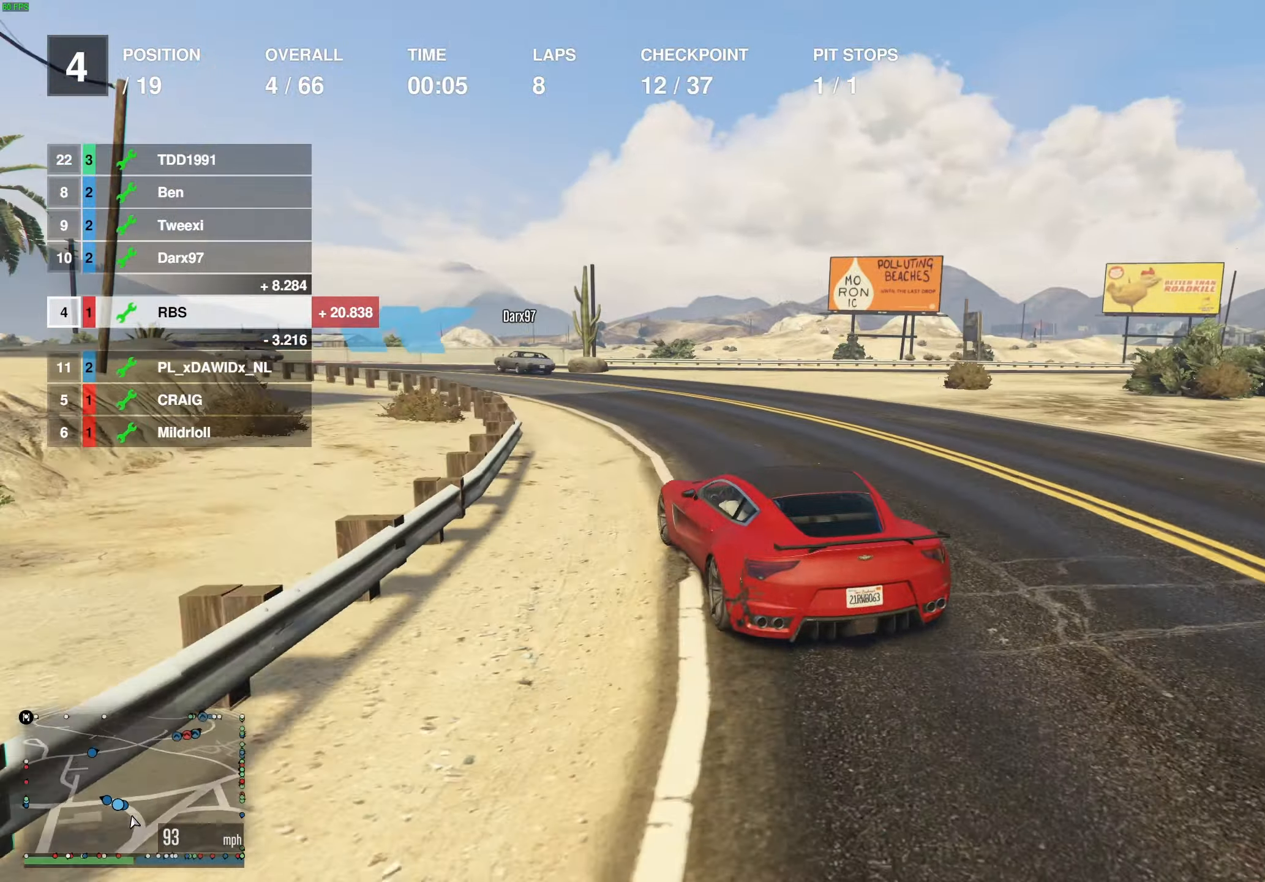
{"buttons": ["R2"], "left_stick": "center", "right_stick": "center", "events": [[117, "R2", "down"], [467, "left_stick", "center"]]}
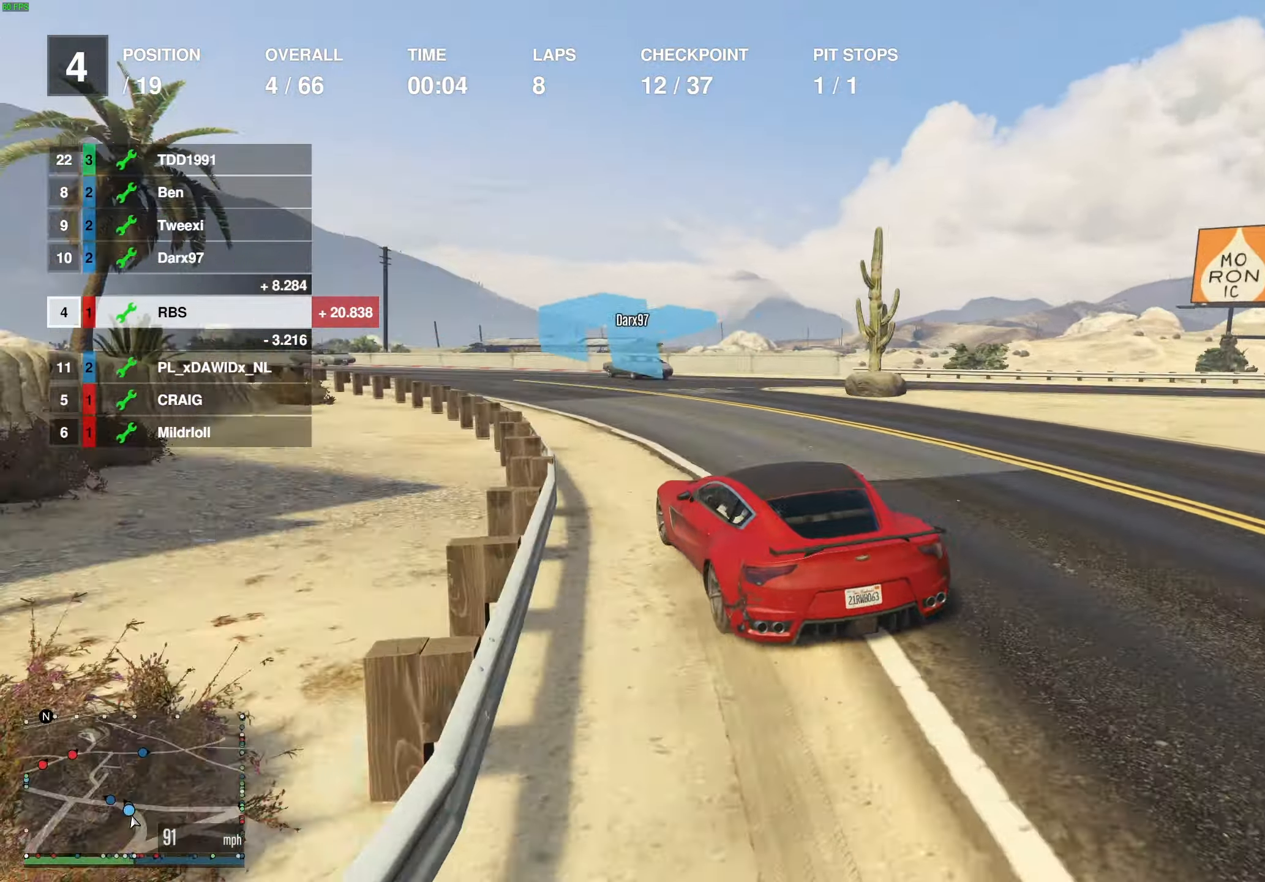
{"buttons": ["R2"], "left_stick": "up-left", "right_stick": "center", "events": [[17, "left_stick", "left"], [117, "left_stick", "center"], [200, "left_stick", "up-left"], [333, "left_stick", "center"], [400, "left_stick", "up-left"]]}
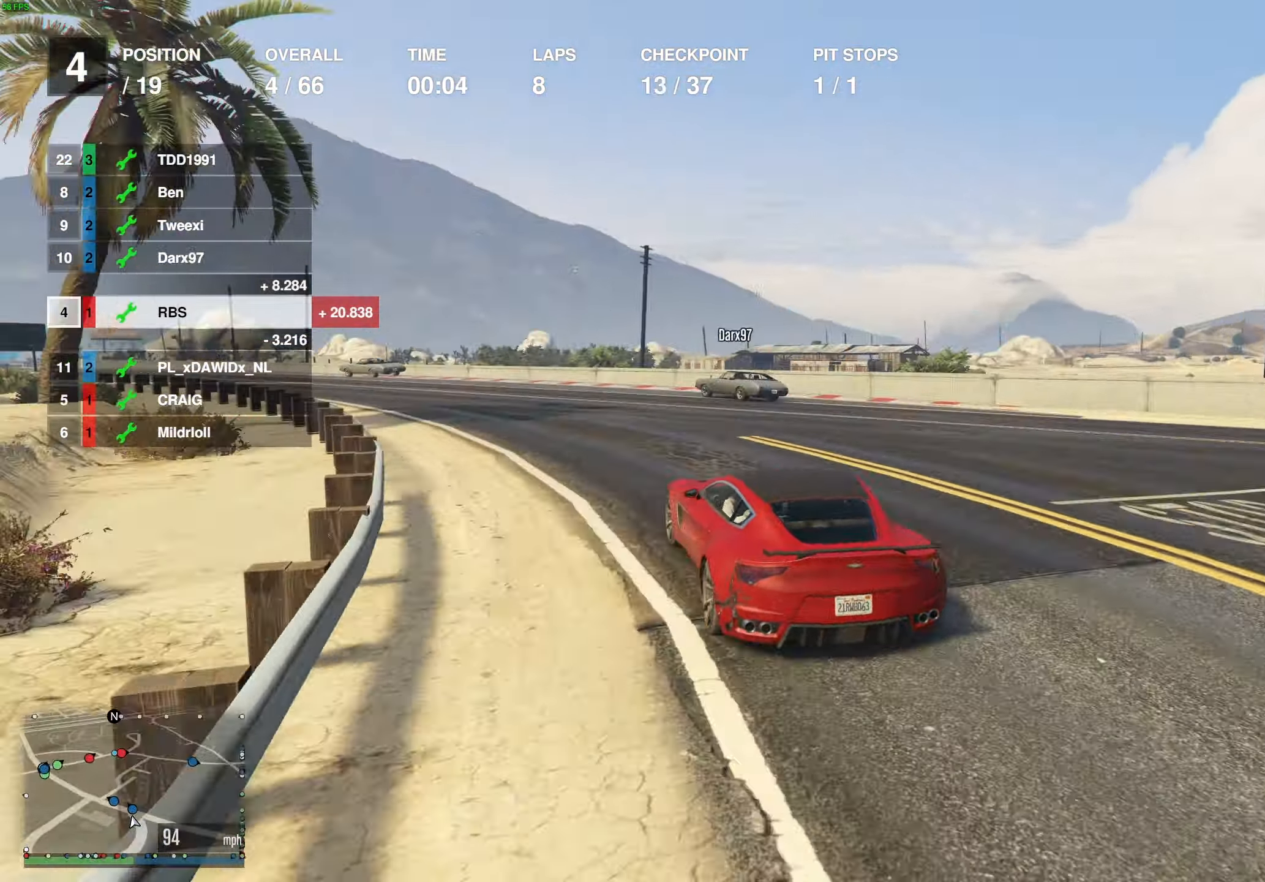
{"buttons": ["R2"], "left_stick": "left", "right_stick": "center", "events": [[233, "left_stick", "left"]]}
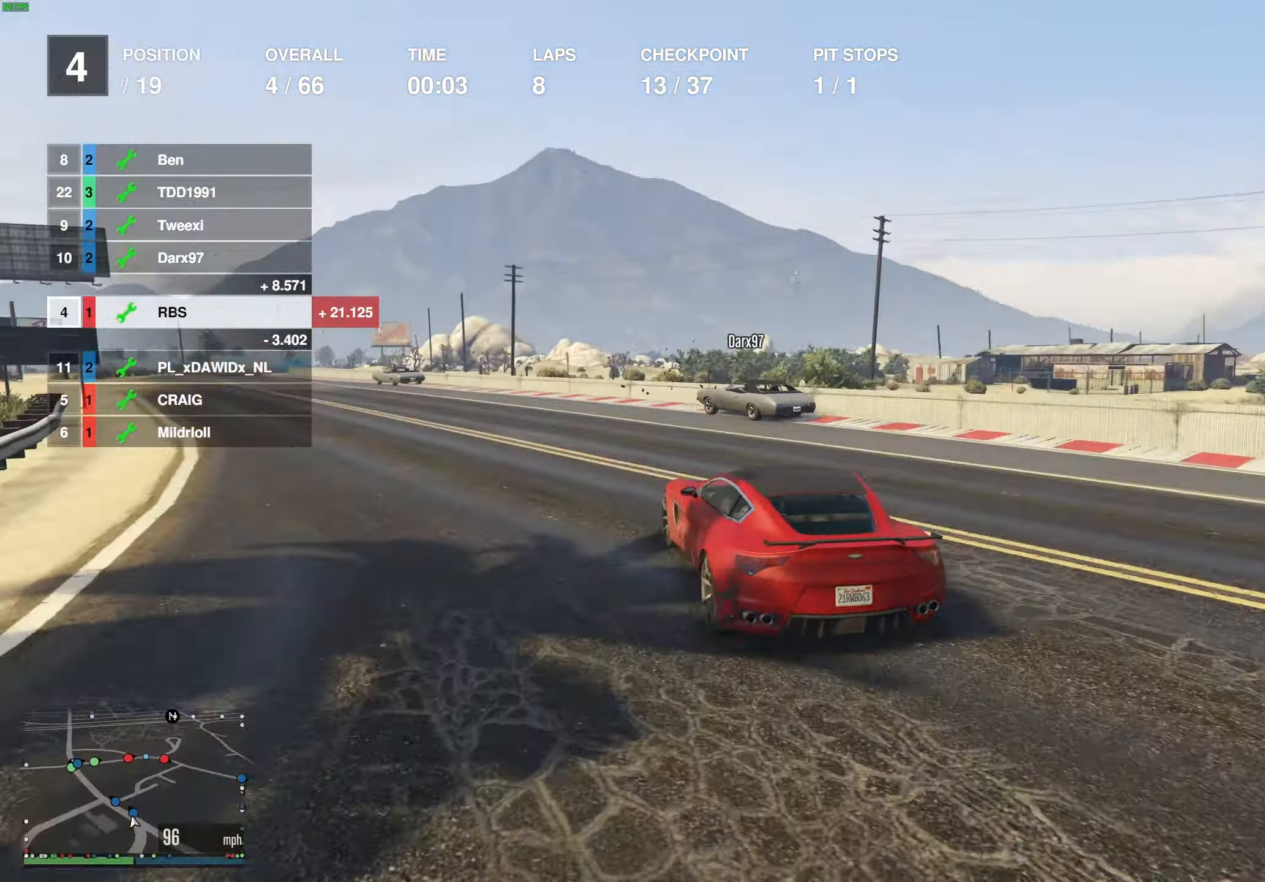
{"buttons": ["R2"], "left_stick": "left", "right_stick": "center", "events": [[33, "R2", "up"], [83, "R2", "down"], [367, "R2", "up"], [467, "R2", "down"]]}
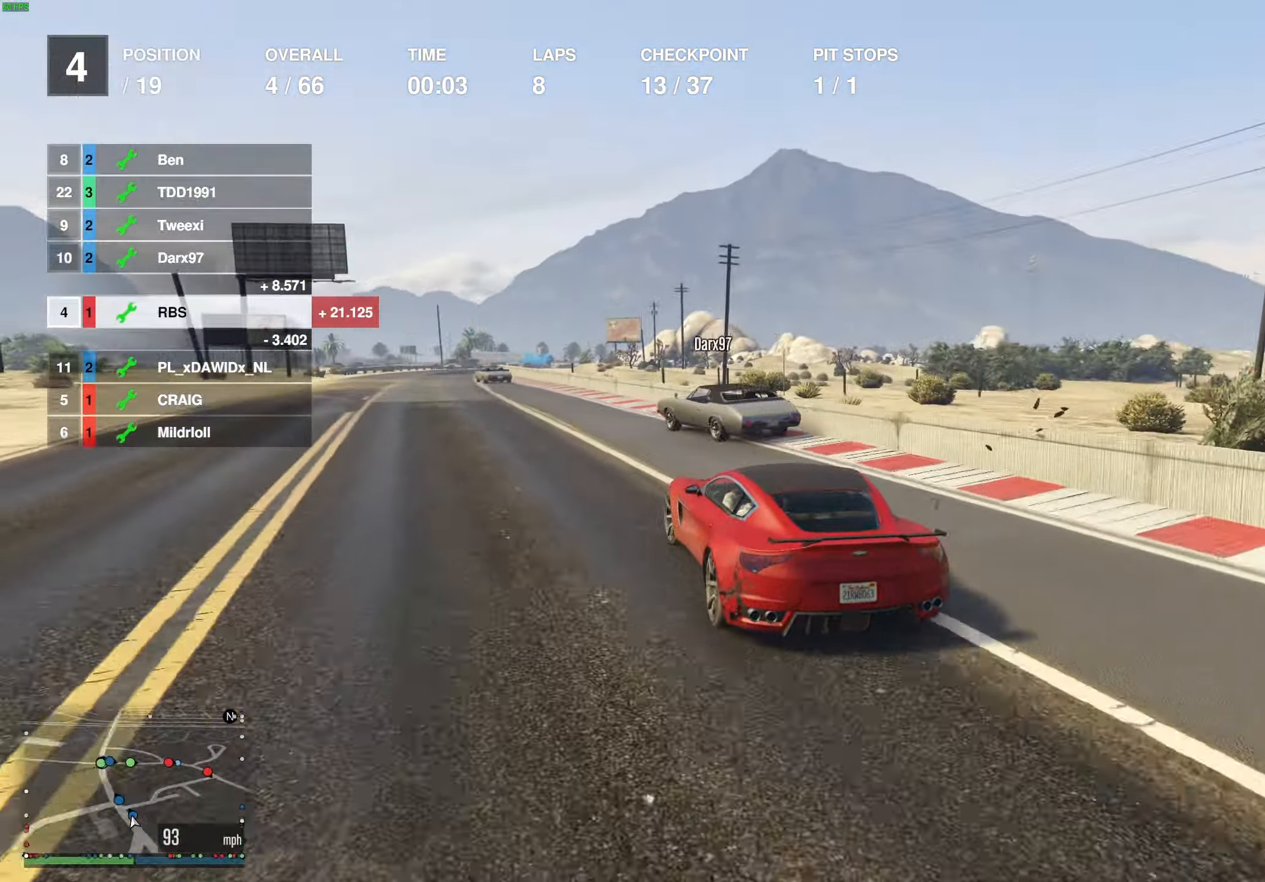
{"buttons": ["R2"], "left_stick": "down-left", "right_stick": "center", "events": [[383, "left_stick", "down-left"]]}
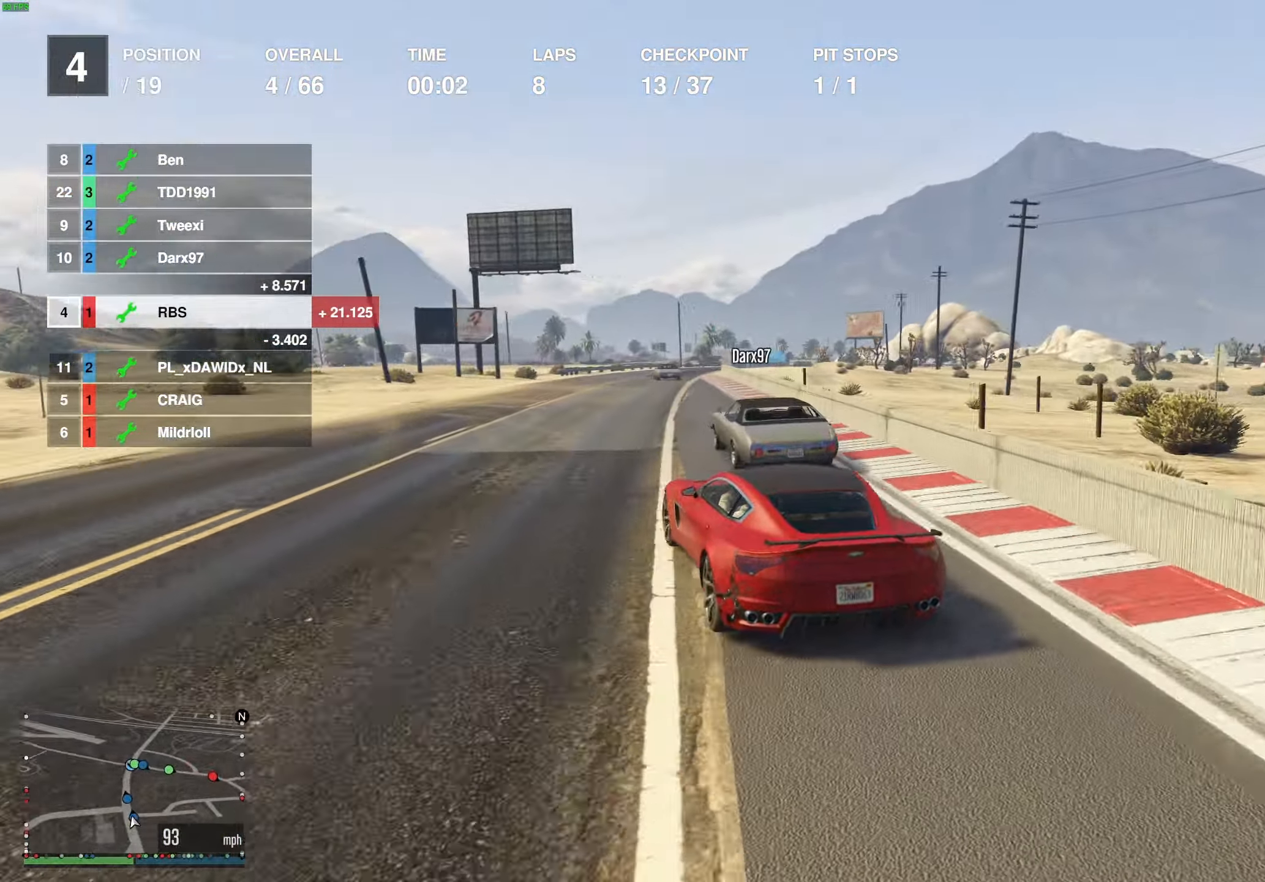
{"buttons": ["R2"], "left_stick": "right", "right_stick": "center", "events": [[150, "left_stick", "center"], [217, "left_stick", "right"], [333, "left_stick", "center"], [433, "left_stick", "right"]]}
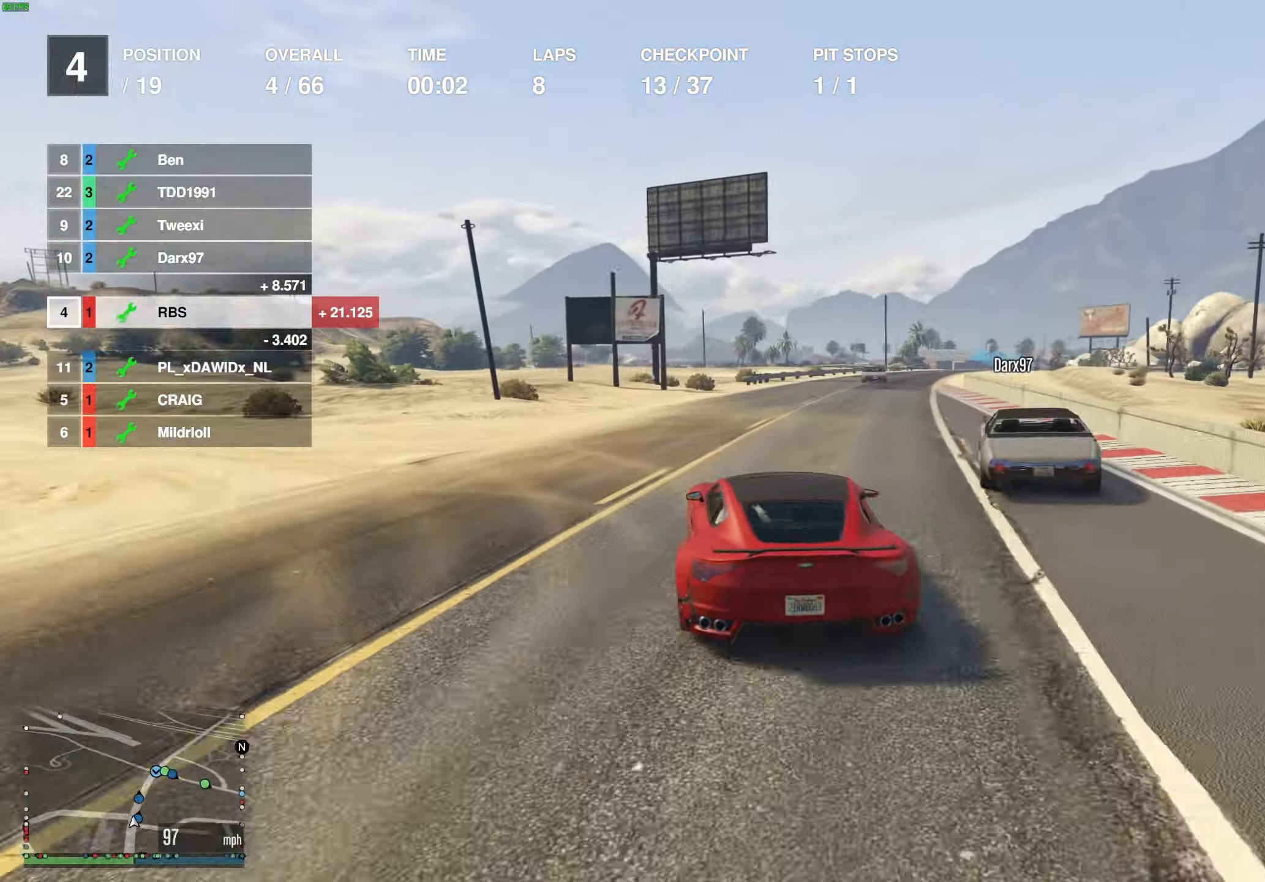
{"buttons": ["R2"], "left_stick": "center", "right_stick": "center", "events": [[17, "left_stick", "center"], [133, "left_stick", "right"], [300, "left_stick", "center"]]}
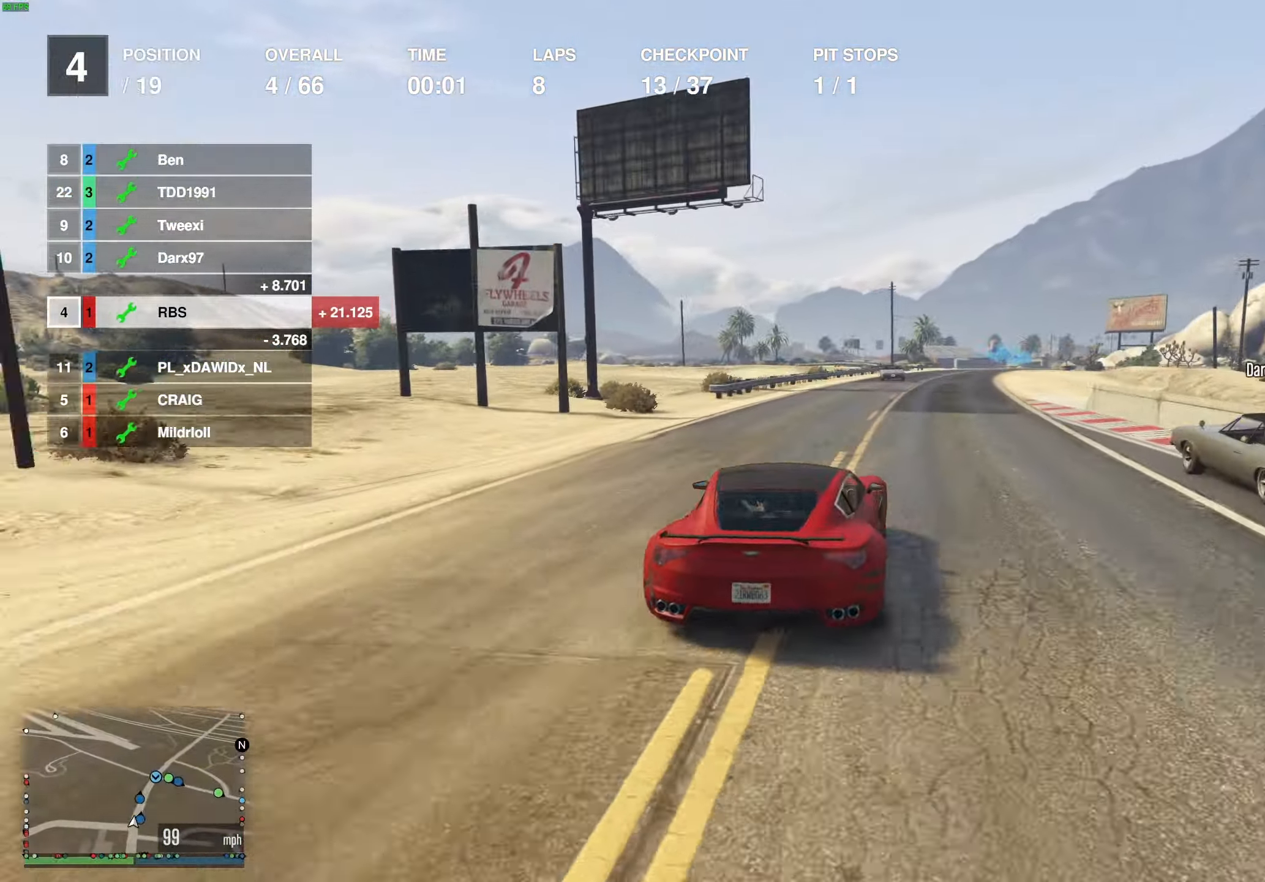
{"buttons": ["R2"], "left_stick": "up-right", "right_stick": "center", "events": [[217, "L3", "down"], [300, "L3", "up"], [300, "left_stick", "right"], [383, "left_stick", "down-right"], [467, "left_stick", "up-right"]]}
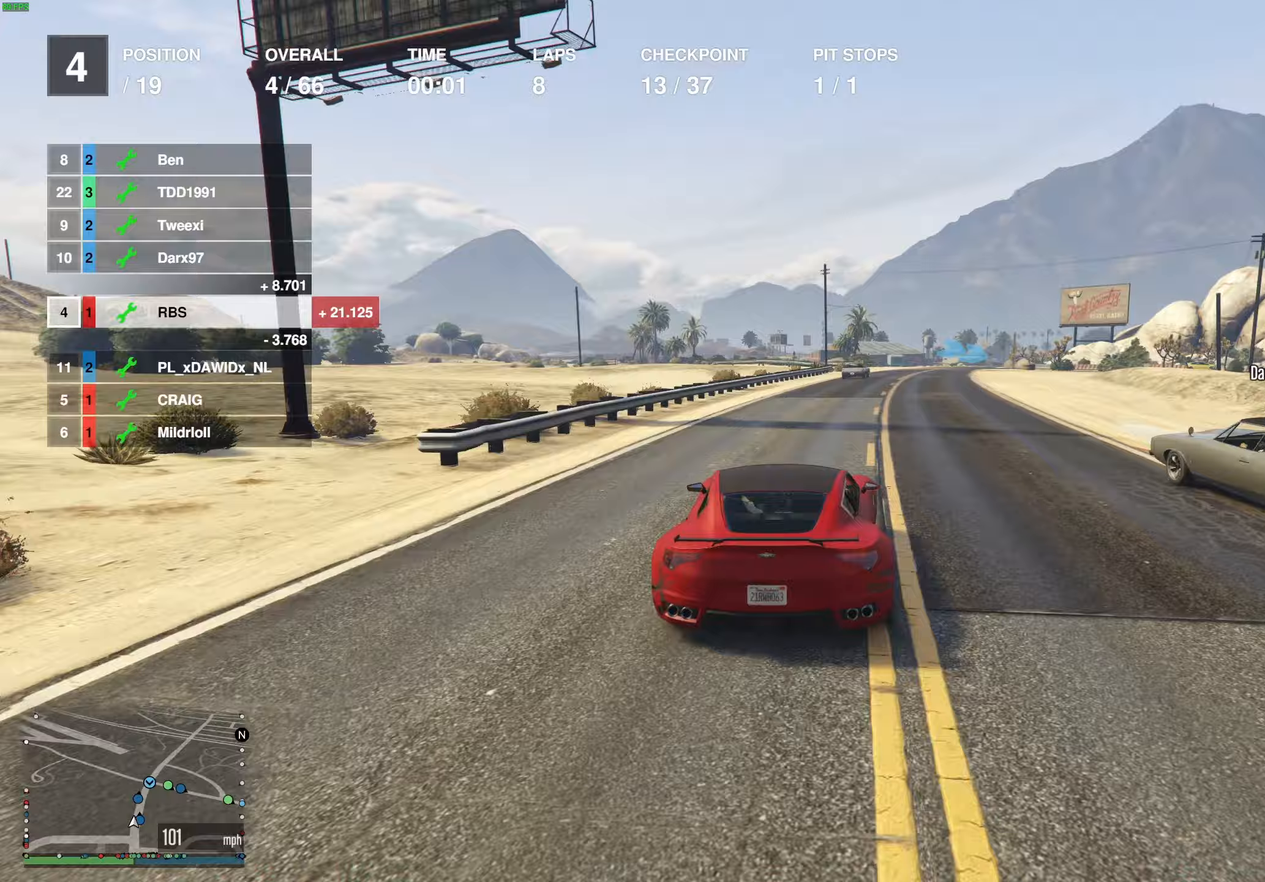
{"buttons": ["R2"], "left_stick": "right", "right_stick": "center", "events": [[50, "left_stick", "center"], [400, "left_stick", "right"]]}
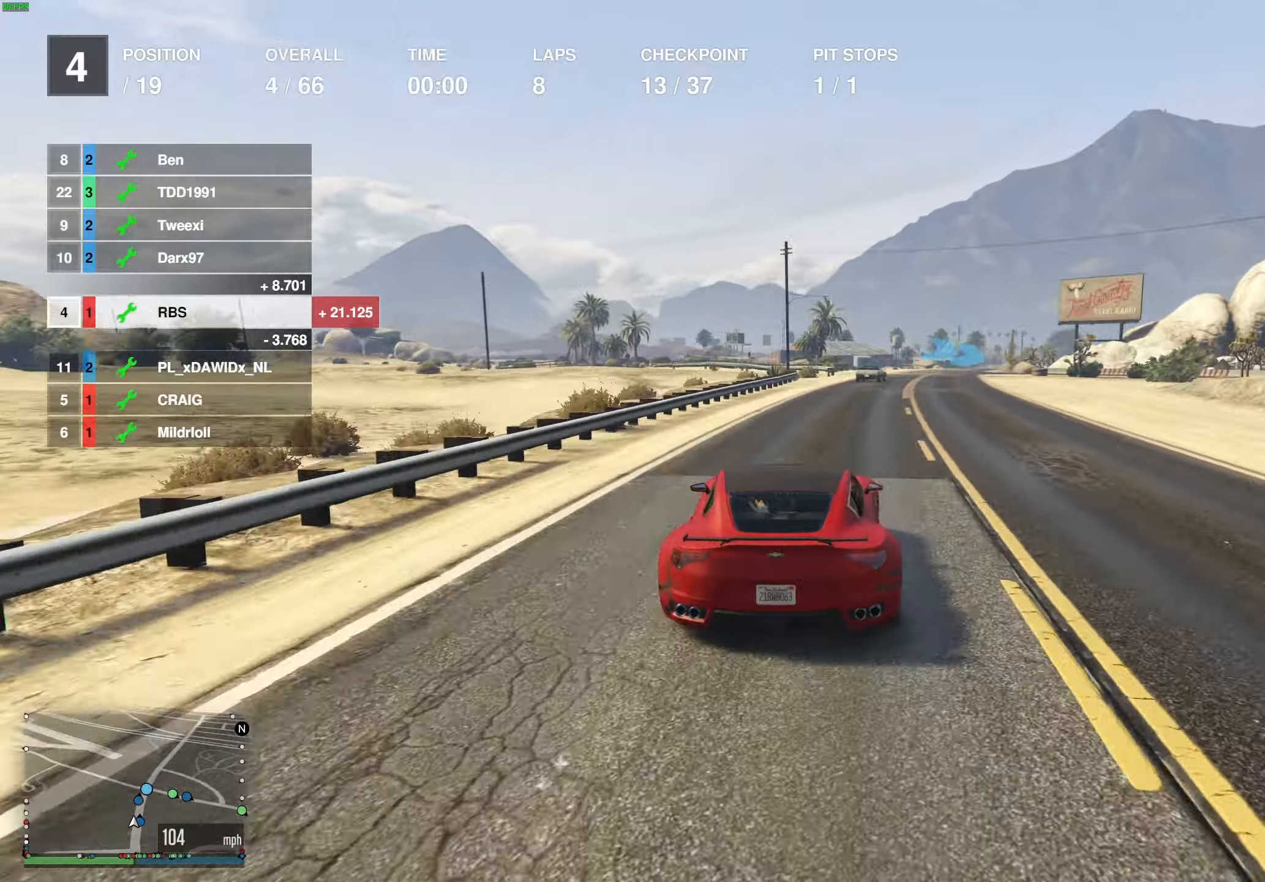
{"buttons": ["R2"], "left_stick": "center", "right_stick": "center", "events": [[17, "left_stick", "center"]]}
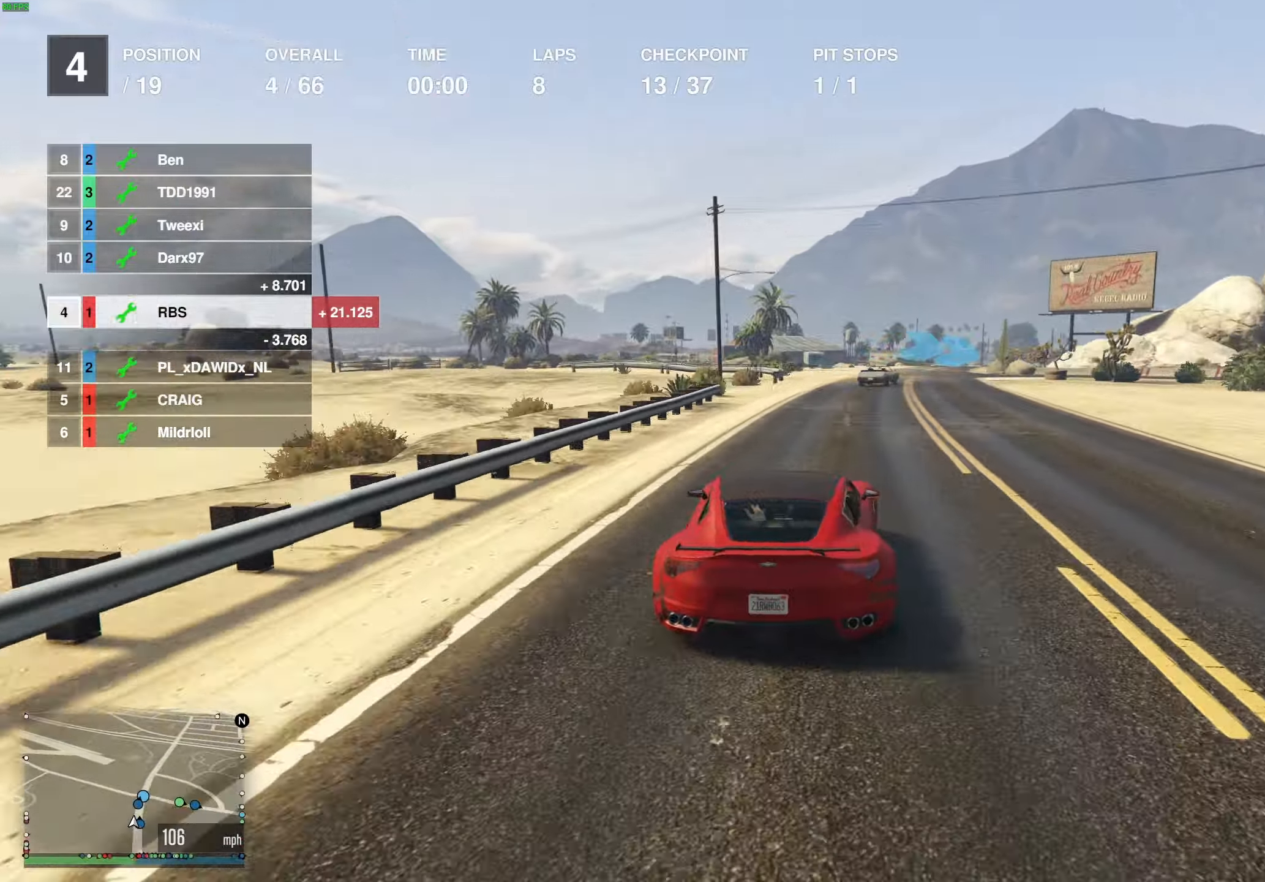
{"buttons": ["L2"], "left_stick": "right", "right_stick": "center", "events": [[17, "left_stick", "right"], [133, "left_stick", "center"], [150, "L2", "down"], [183, "R2", "up"], [233, "left_stick", "right"], [333, "left_stick", "center"], [383, "left_stick", "left"], [450, "left_stick", "right"]]}
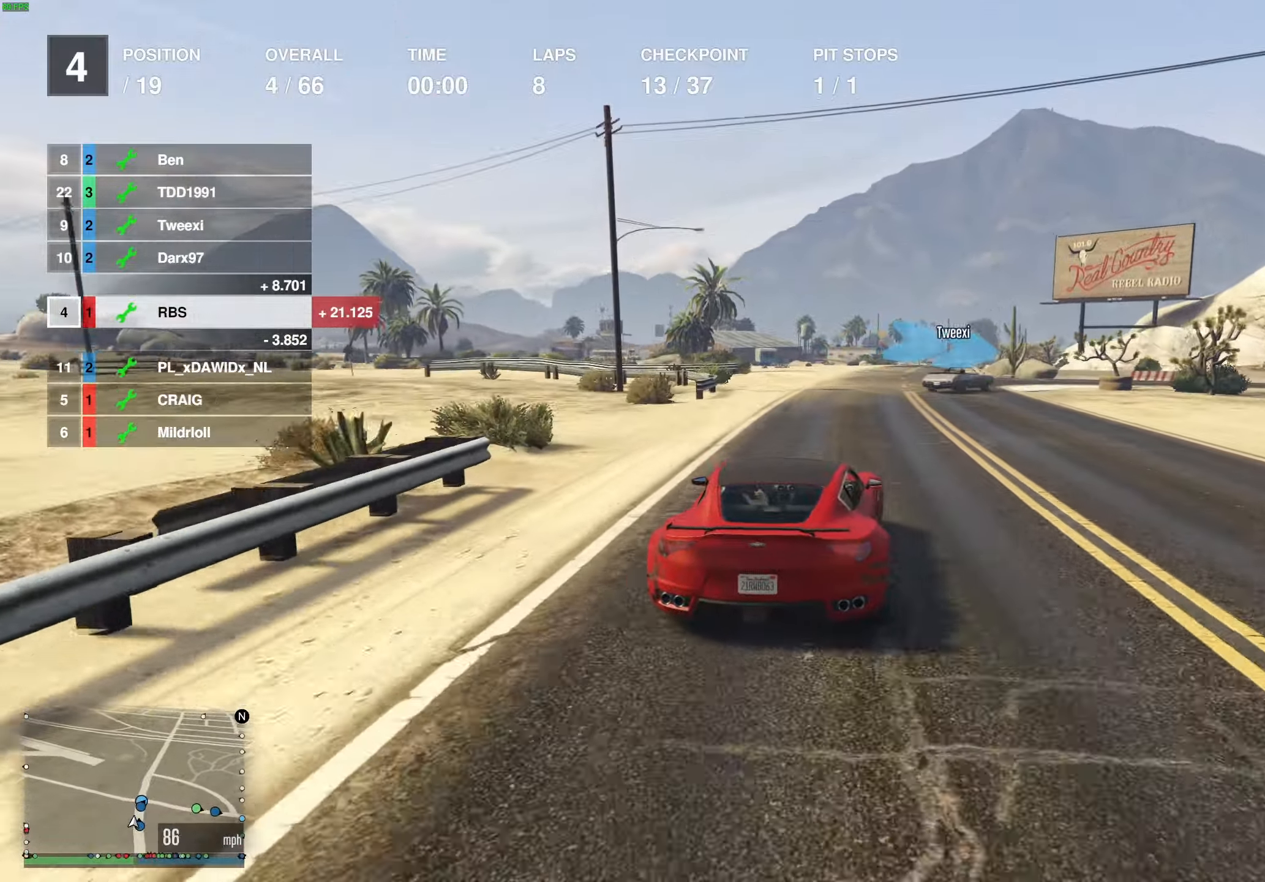
{"buttons": [], "left_stick": "right", "right_stick": "center", "events": [[67, "L2", "up"], [67, "left_stick", "center"], [133, "R2", "down"], [233, "R2", "up"], [267, "left_stick", "right"], [300, "L2", "down"], [450, "L2", "up"]]}
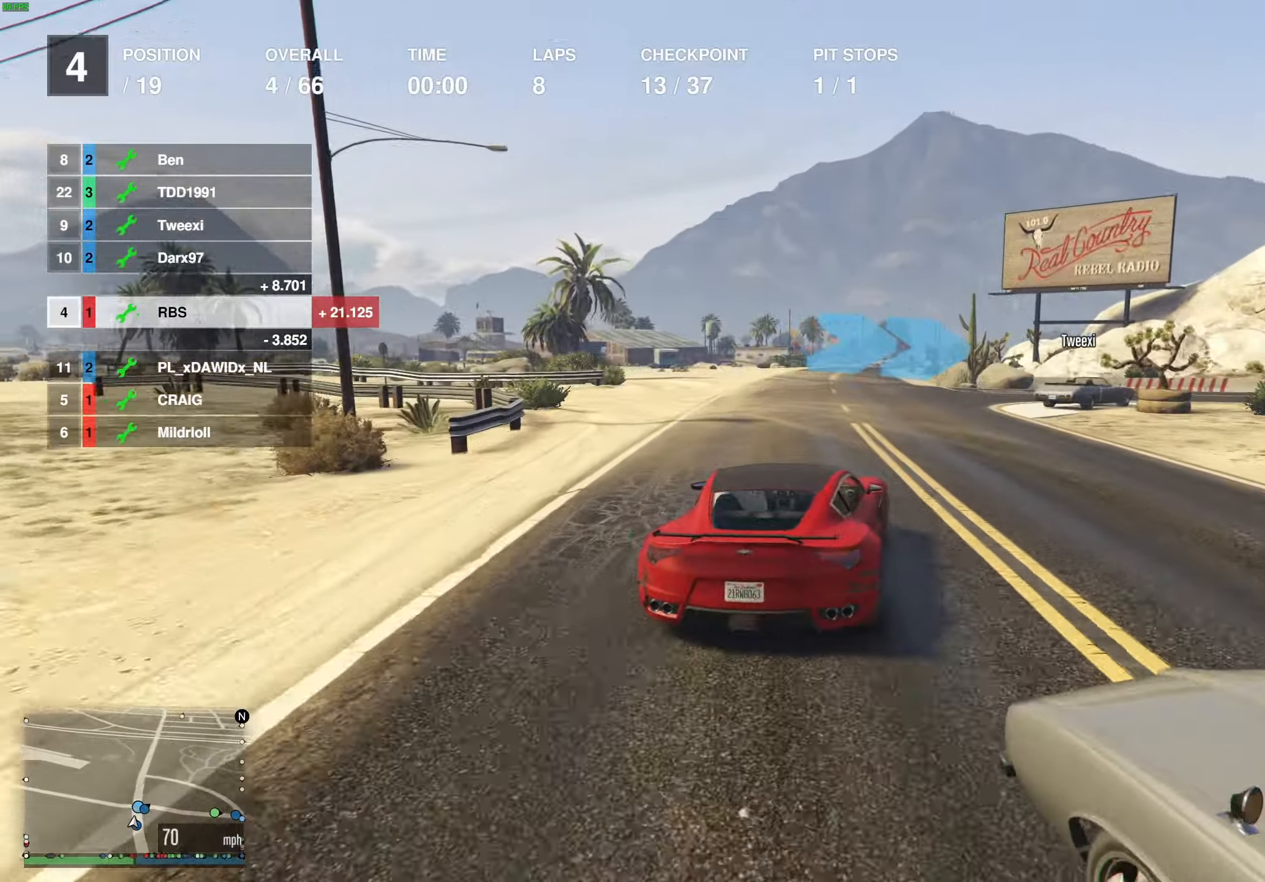
{"buttons": [], "left_stick": "right", "right_stick": "center", "events": [[17, "R2", "down"], [17, "left_stick", "center"], [83, "left_stick", "right"], [167, "R2", "up"], [283, "R2", "down"], [367, "R2", "up"]]}
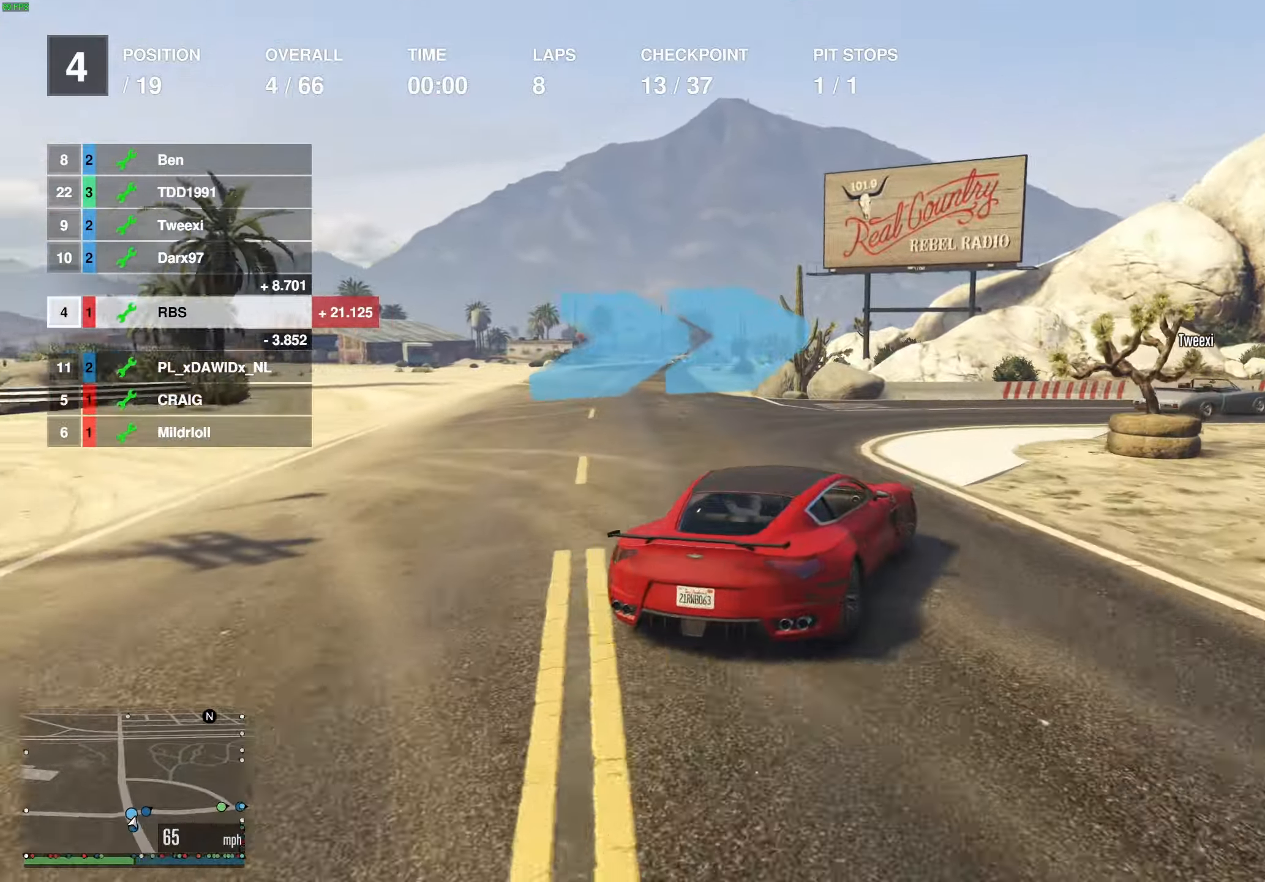
{"buttons": ["R2"], "left_stick": "right", "right_stick": "center", "events": [[467, "R2", "down"]]}
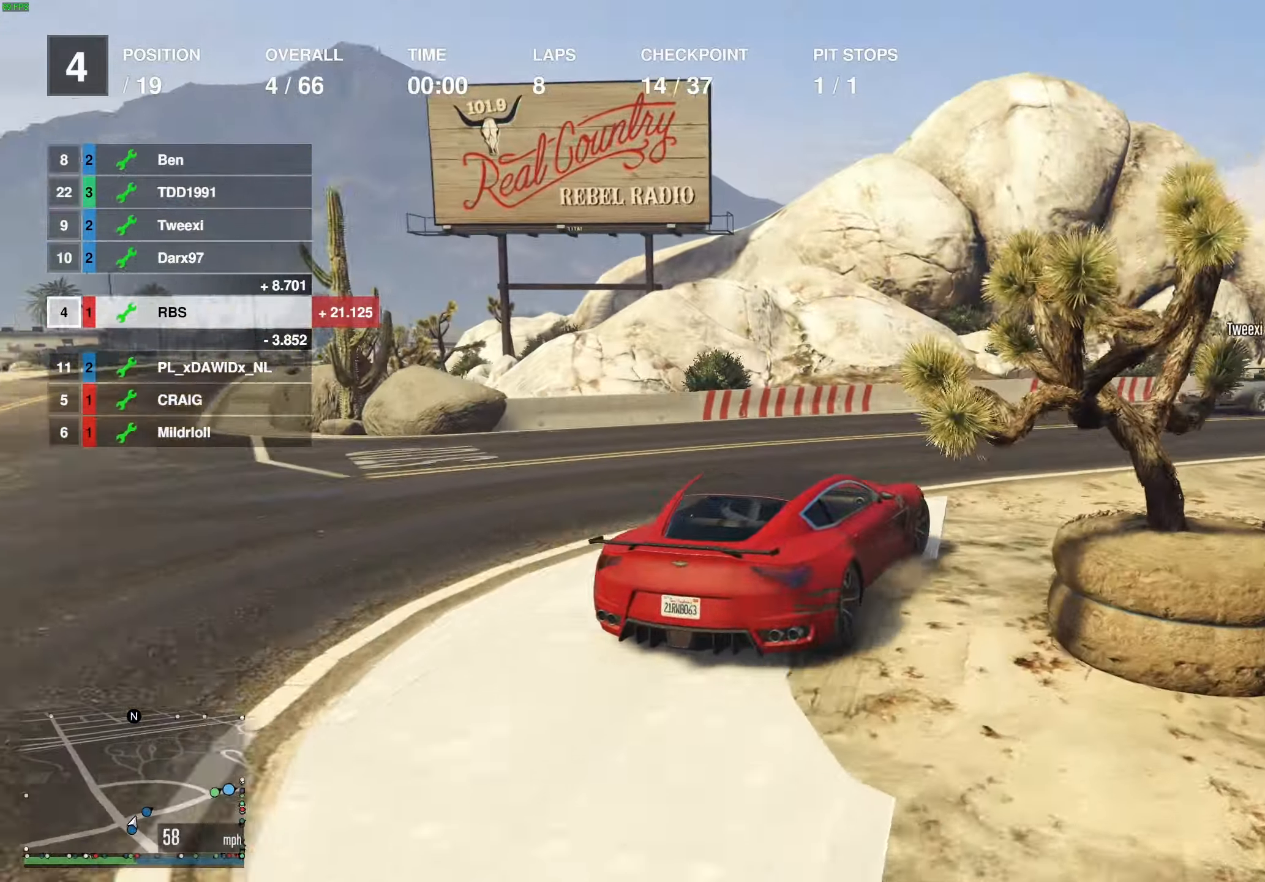
{"buttons": ["R2"], "left_stick": "right", "right_stick": "center", "events": [[417, "left_stick", "center"], [483, "left_stick", "right"]]}
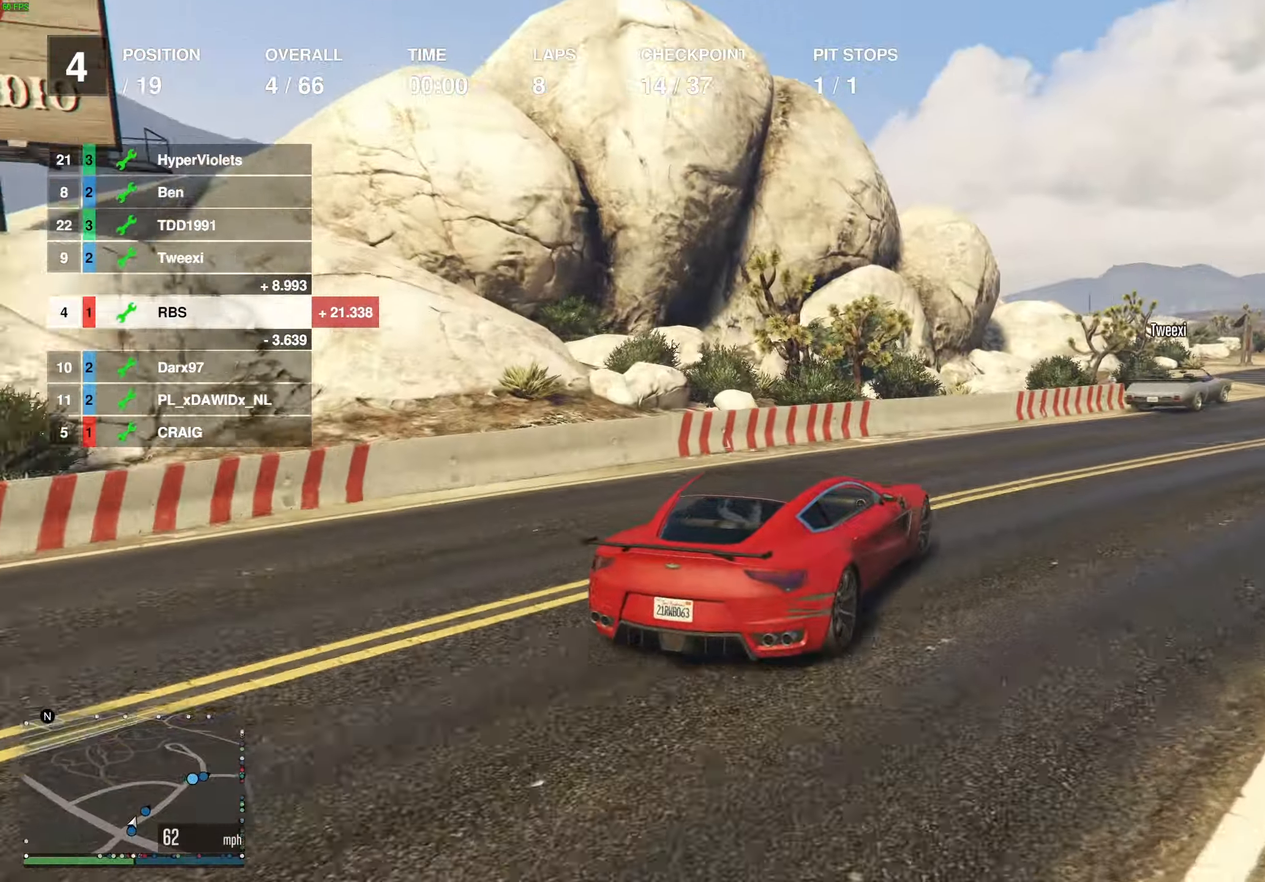
{"buttons": ["R2"], "left_stick": "center", "right_stick": "center", "events": [[83, "left_stick", "center"], [183, "left_stick", "right"], [283, "left_stick", "center"], [400, "left_stick", "right"], [500, "left_stick", "center"]]}
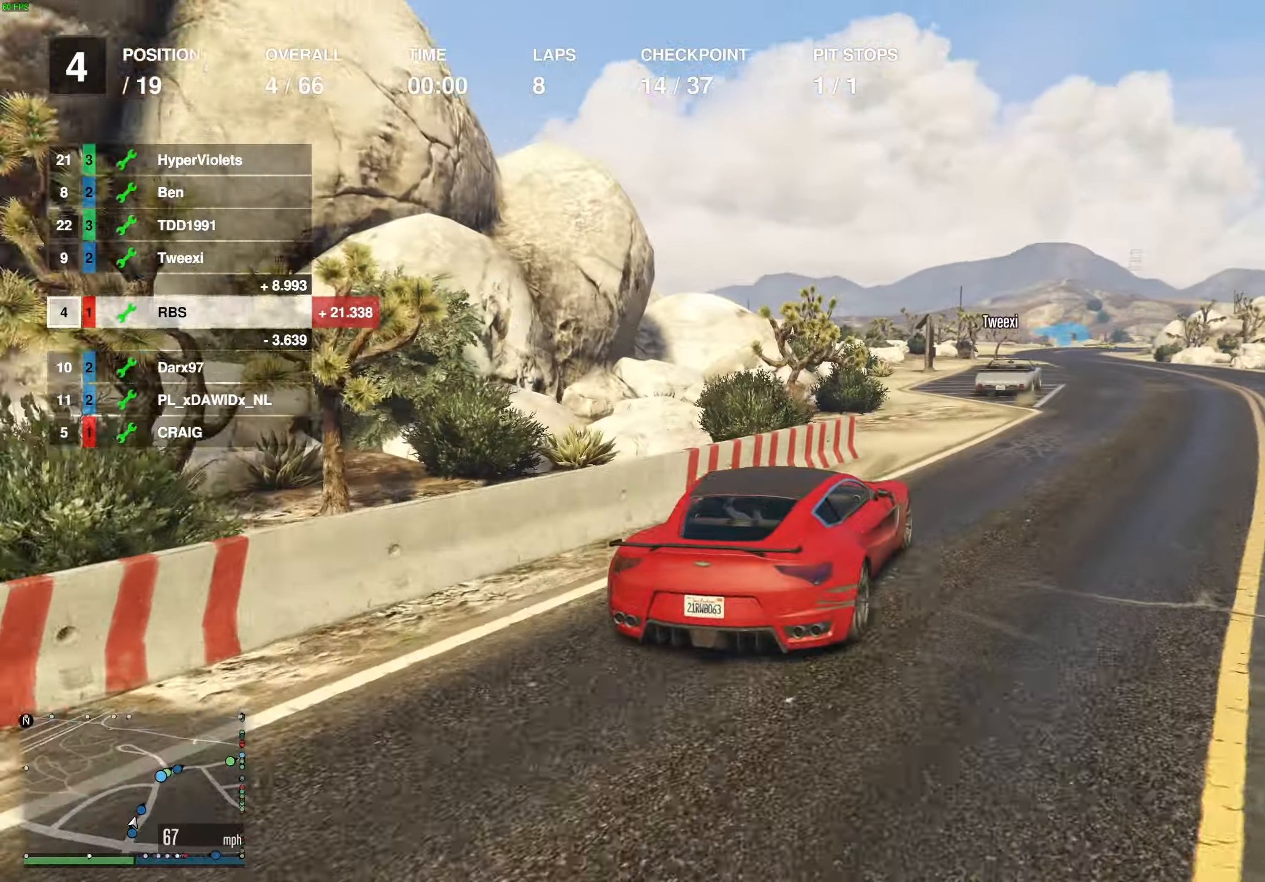
{"buttons": ["R2"], "left_stick": "left", "right_stick": "center", "events": [[500, "left_stick", "left"]]}
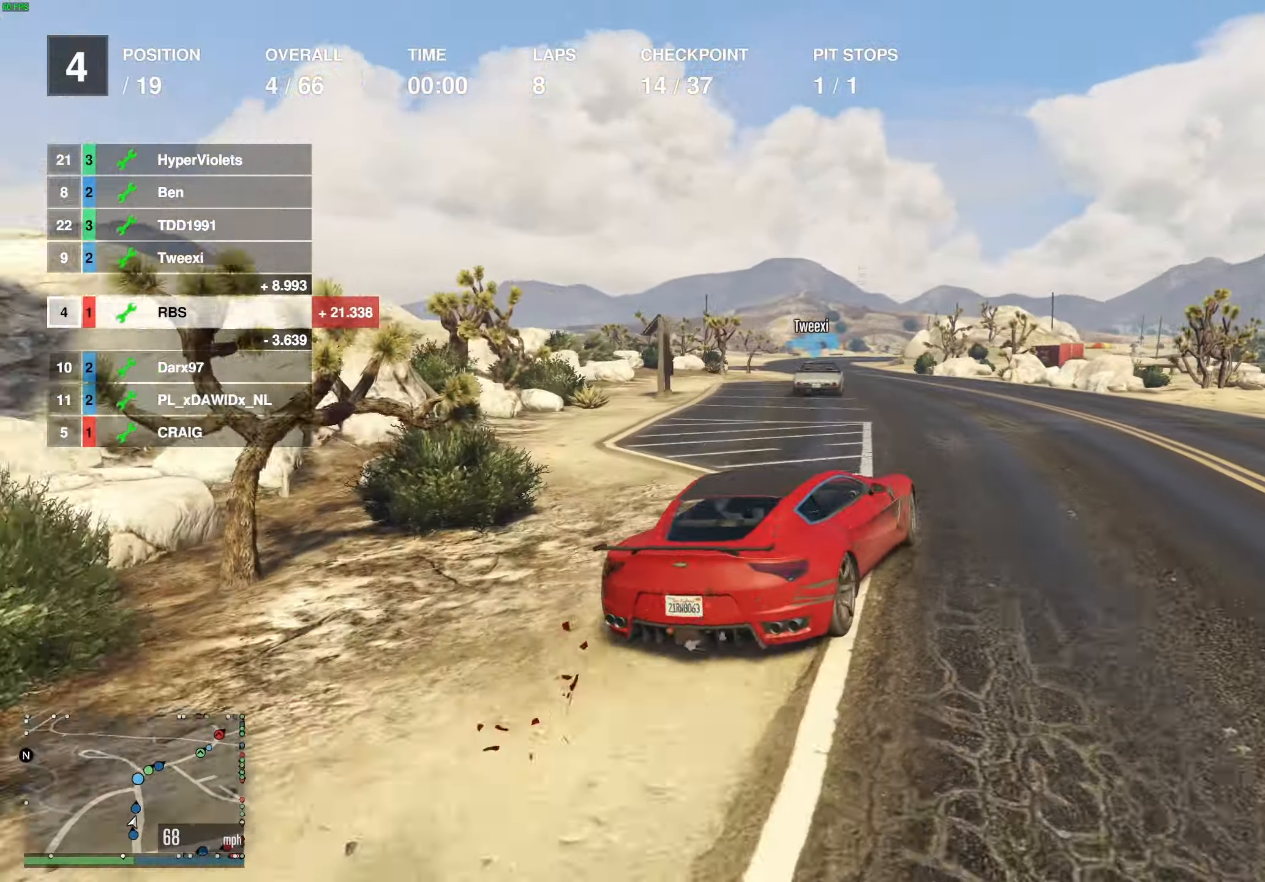
{"buttons": ["R2"], "left_stick": "up-left", "right_stick": "center", "events": [[150, "left_stick", "center"], [400, "left_stick", "up-left"]]}
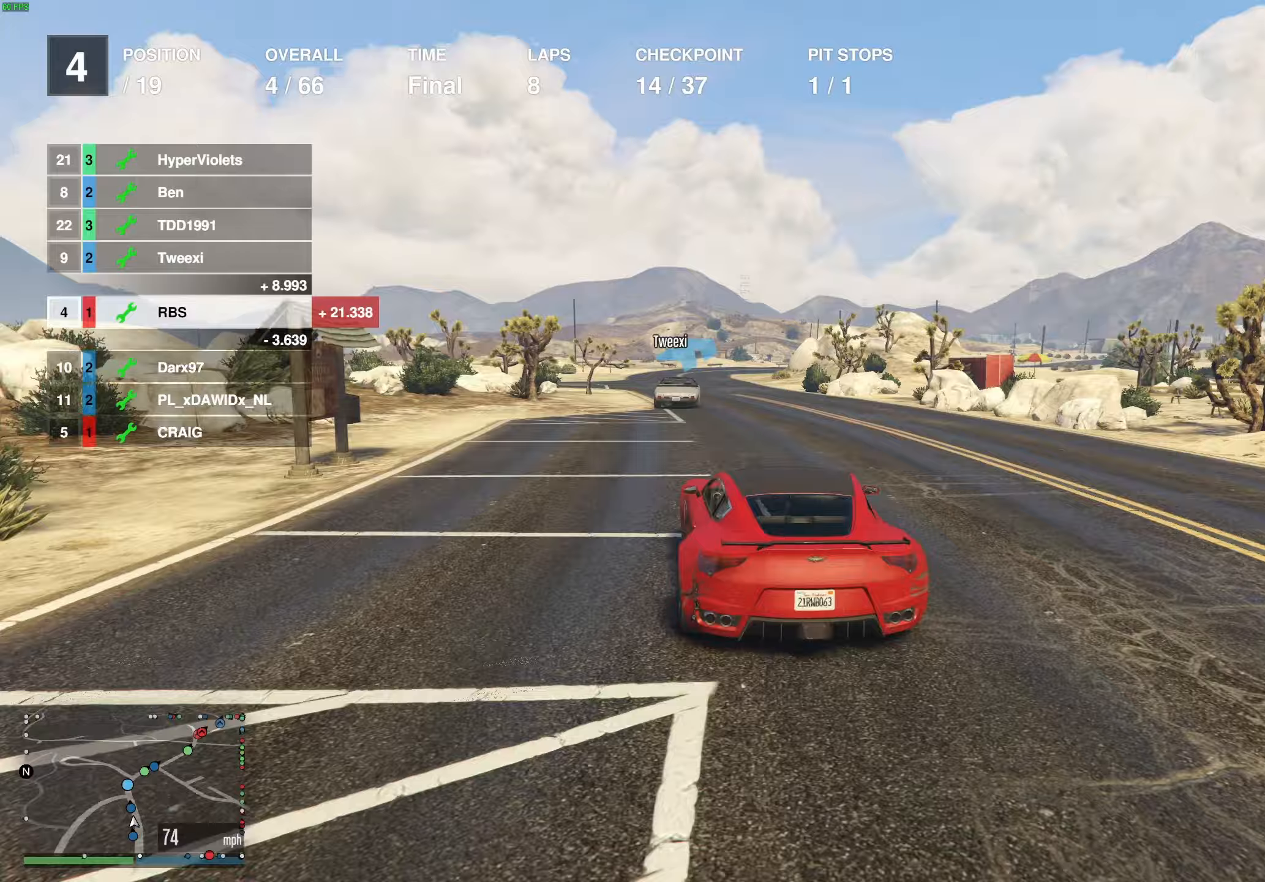
{"buttons": ["R2"], "left_stick": "center", "right_stick": "center", "events": [[33, "left_stick", "center"], [83, "left_stick", "up-left"], [217, "left_stick", "center"]]}
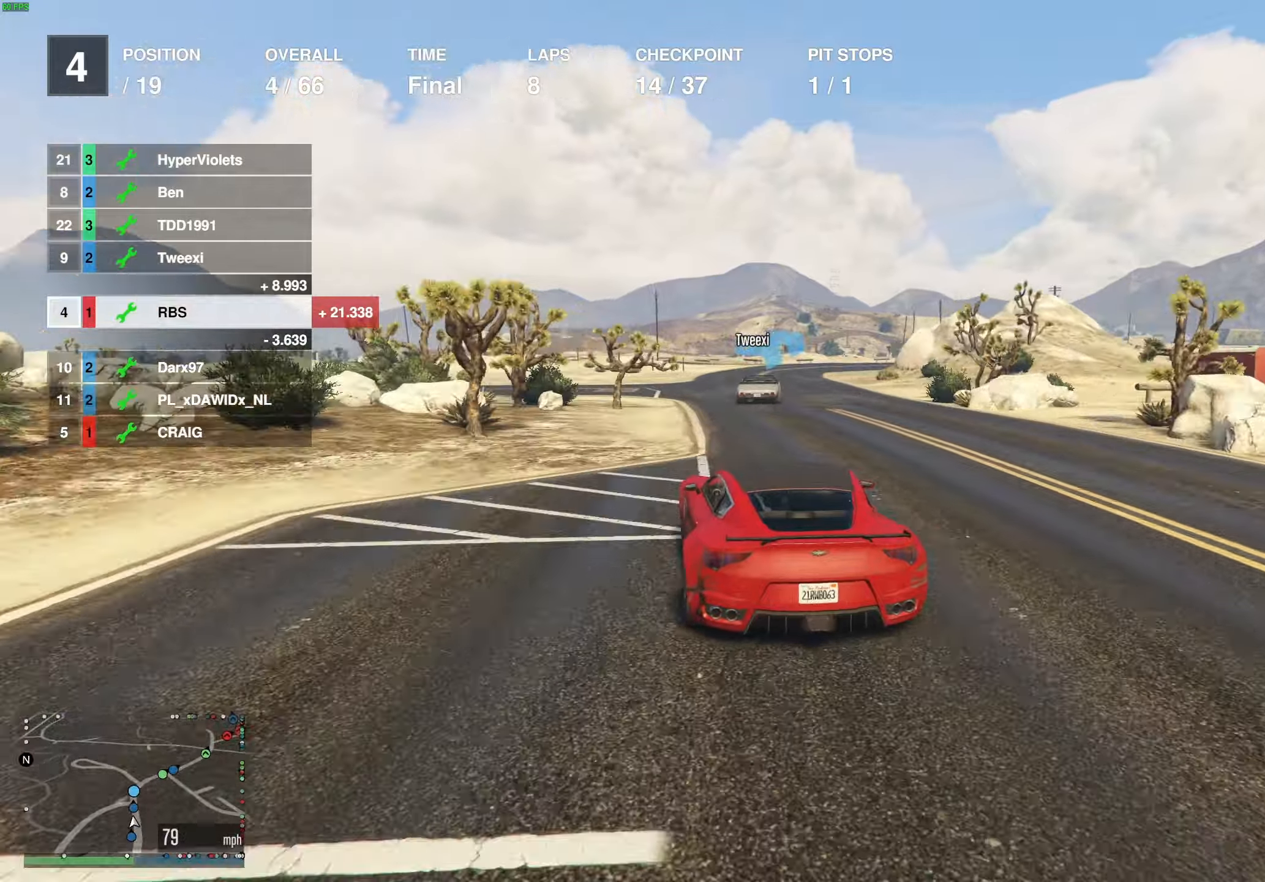
{"buttons": ["R2"], "left_stick": "center", "right_stick": "center", "events": [[117, "left_stick", "up-right"], [200, "left_stick", "center"]]}
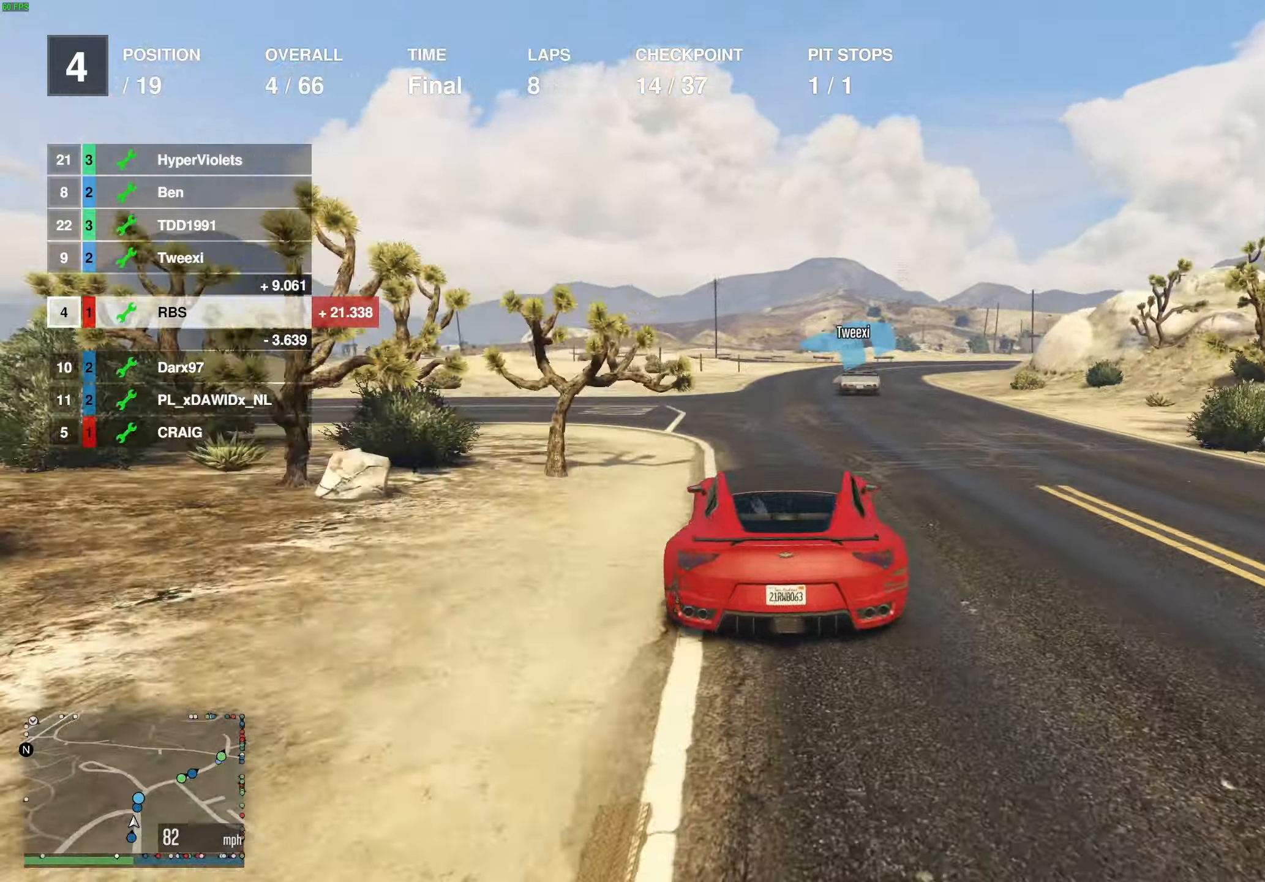
{"buttons": ["R2"], "left_stick": "center", "right_stick": "center", "events": [[117, "left_stick", "right"], [233, "left_stick", "center"], [350, "left_stick", "right"], [467, "left_stick", "center"]]}
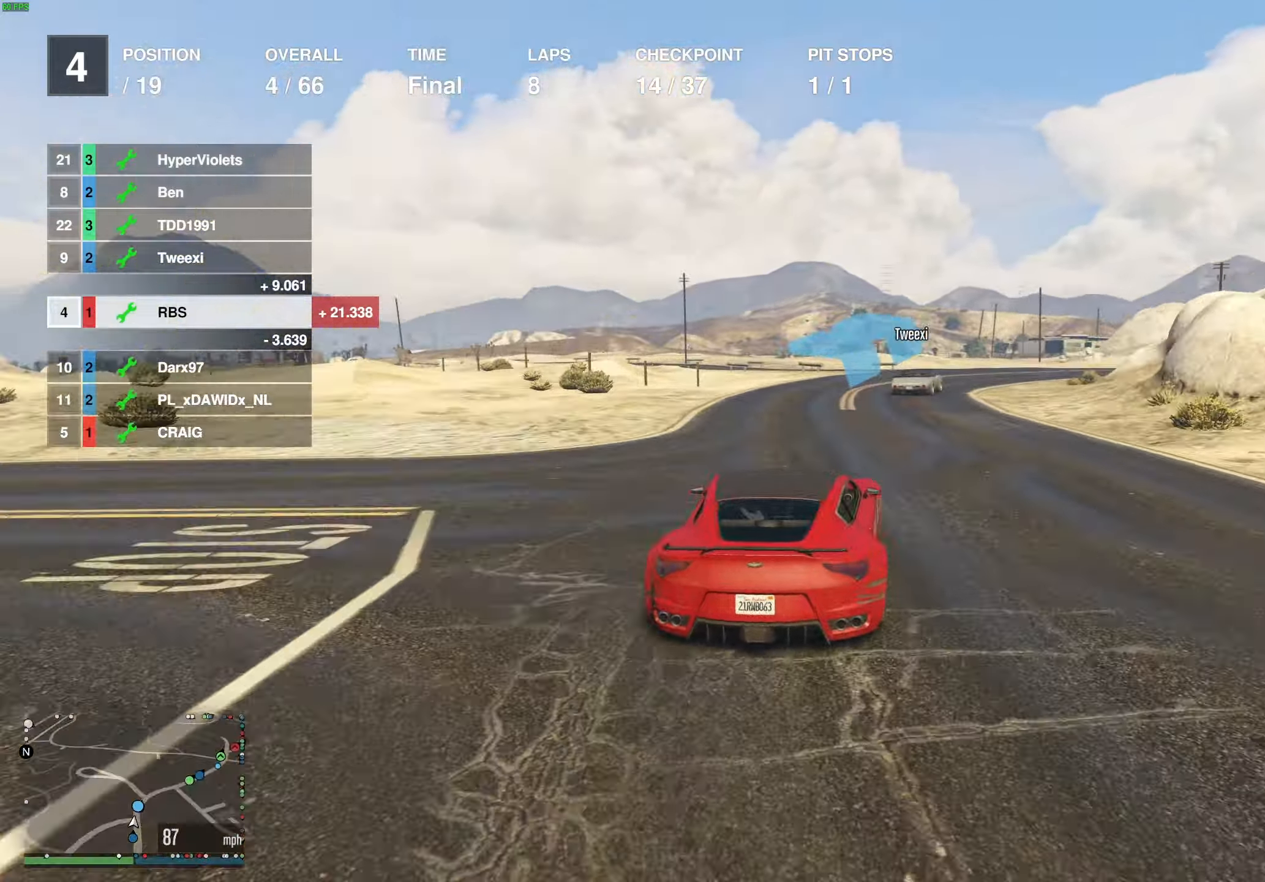
{"buttons": ["R2"], "left_stick": "center", "right_stick": "center", "events": [[83, "left_stick", "right"], [200, "left_stick", "center"], [283, "left_stick", "right"], [383, "left_stick", "center"]]}
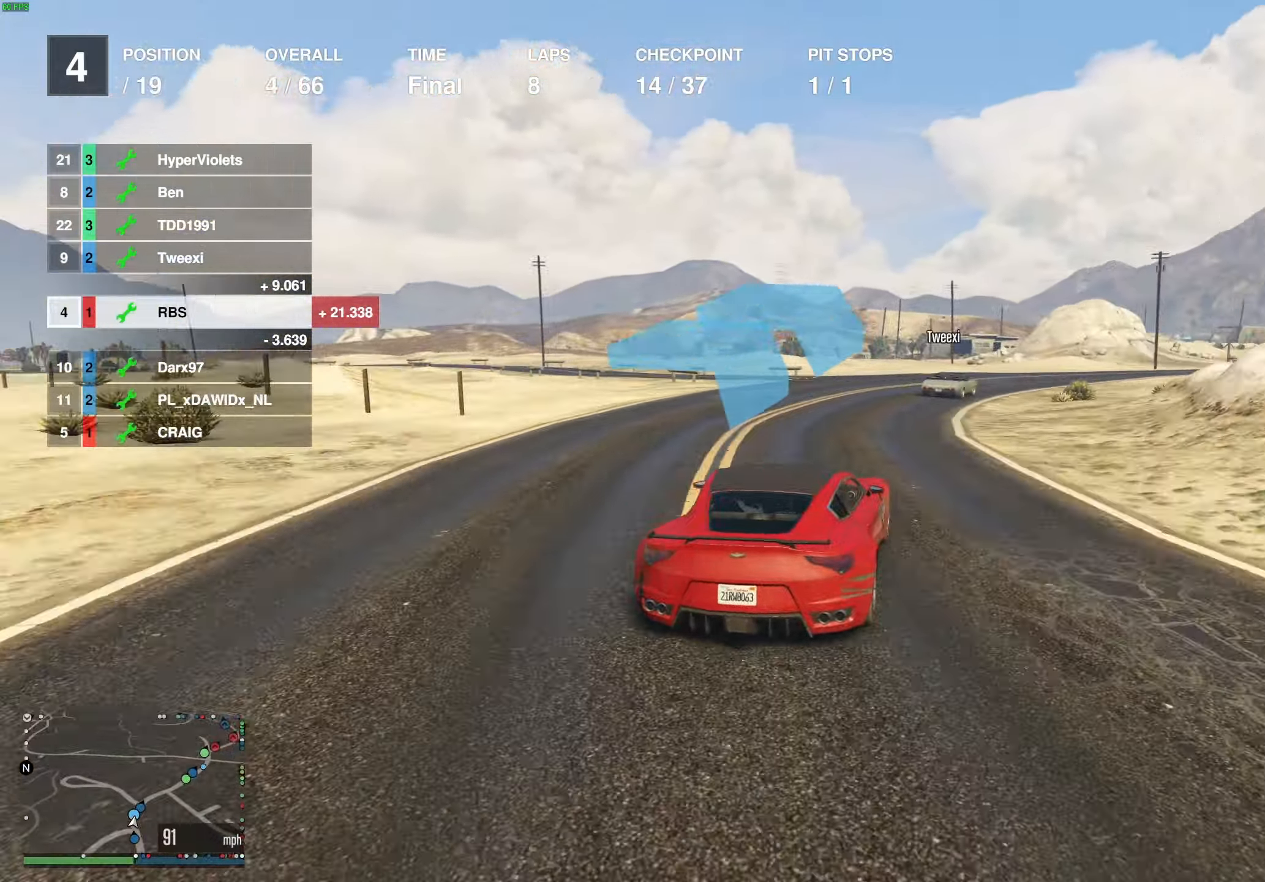
{"buttons": ["R2"], "left_stick": "right", "right_stick": "center", "events": [[17, "left_stick", "right"], [100, "left_stick", "center"], [200, "left_stick", "right"], [300, "left_stick", "center"], [417, "left_stick", "right"]]}
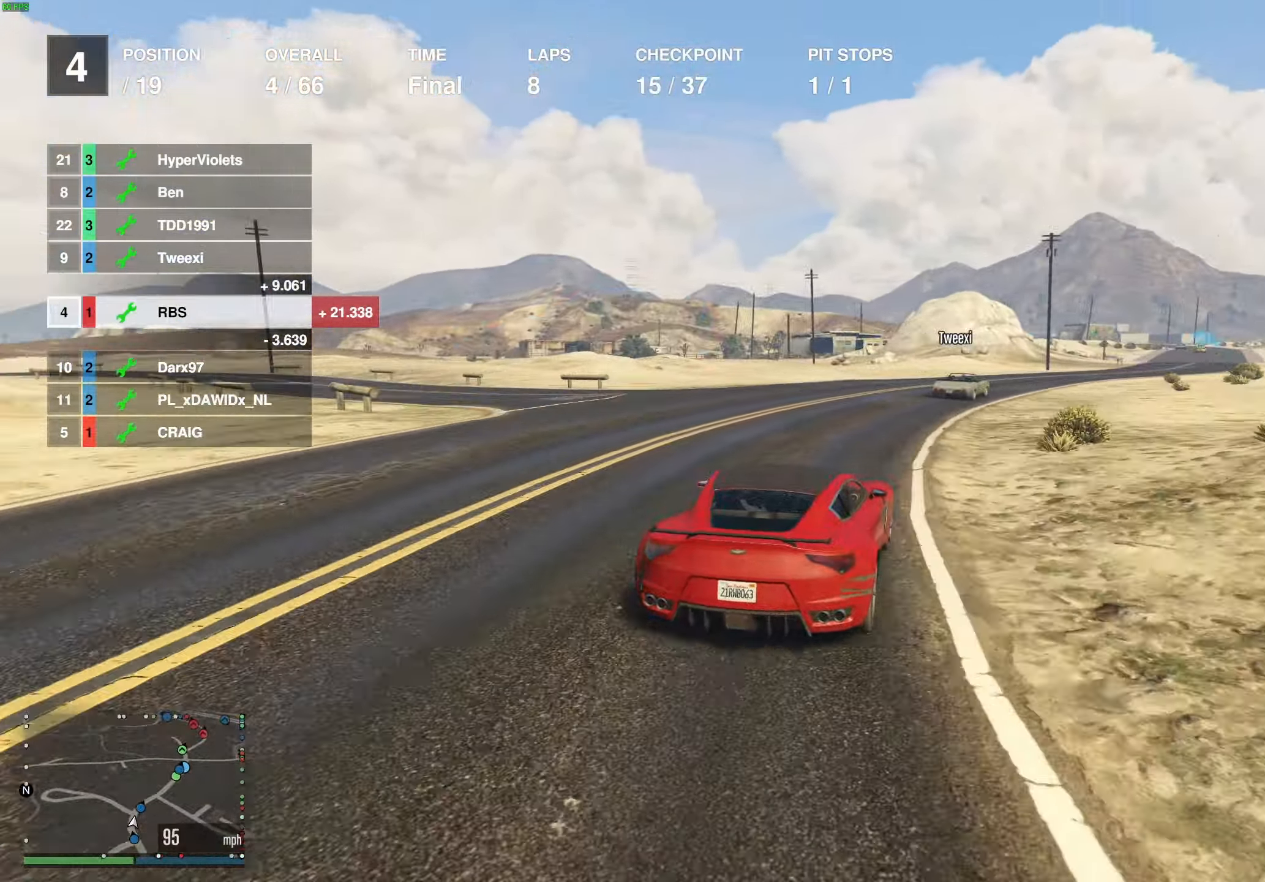
{"buttons": ["R2"], "left_stick": "center", "right_stick": "center", "events": [[33, "left_stick", "center"], [133, "left_stick", "right"], [267, "left_stick", "center"], [350, "left_stick", "right"], [450, "left_stick", "center"]]}
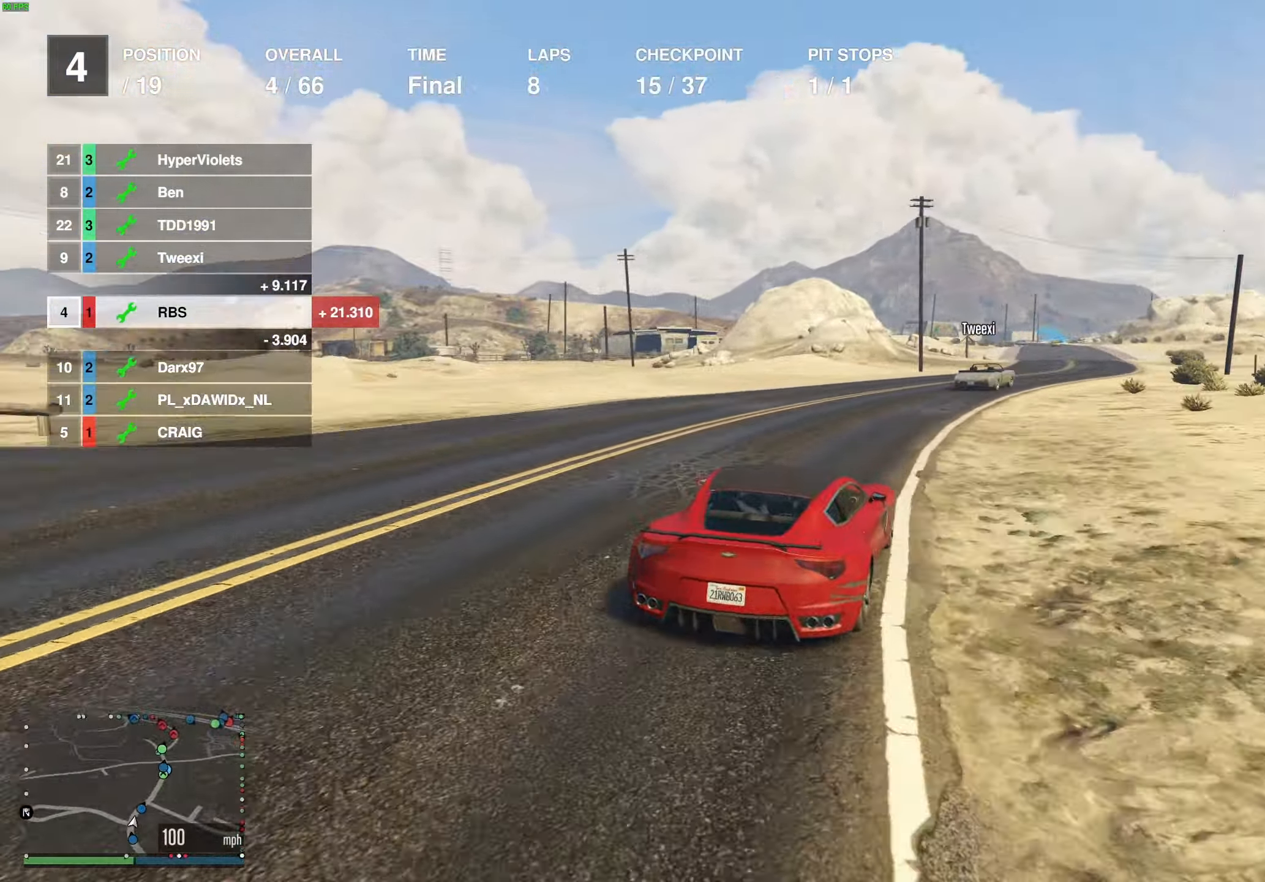
{"buttons": ["R2"], "left_stick": "center", "right_stick": "center", "events": [[33, "left_stick", "right"], [150, "left_stick", "center"], [317, "left_stick", "right"], [400, "left_stick", "center"]]}
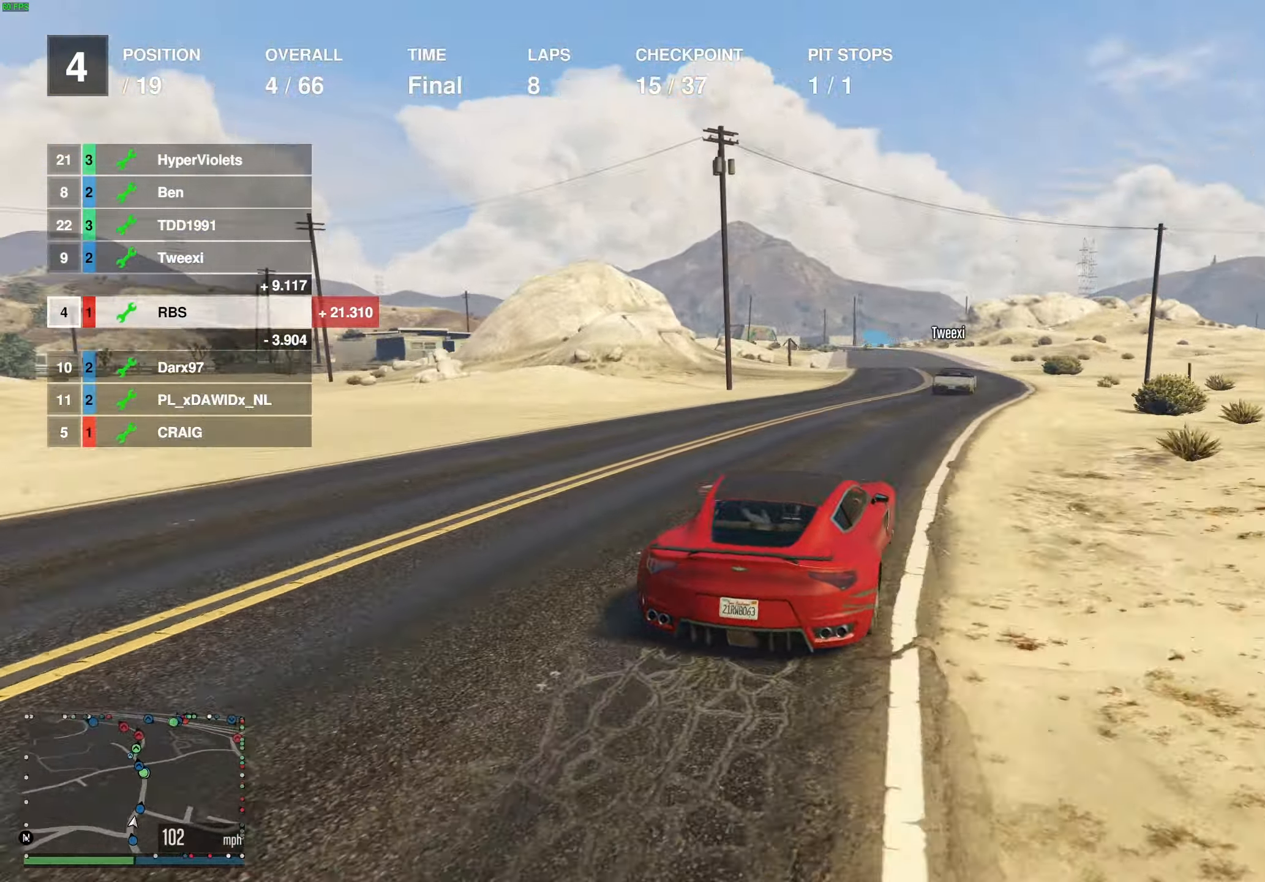
{"buttons": ["R2"], "left_stick": "left", "right_stick": "center", "events": [[67, "left_stick", "right"], [167, "left_stick", "center"], [483, "left_stick", "left"]]}
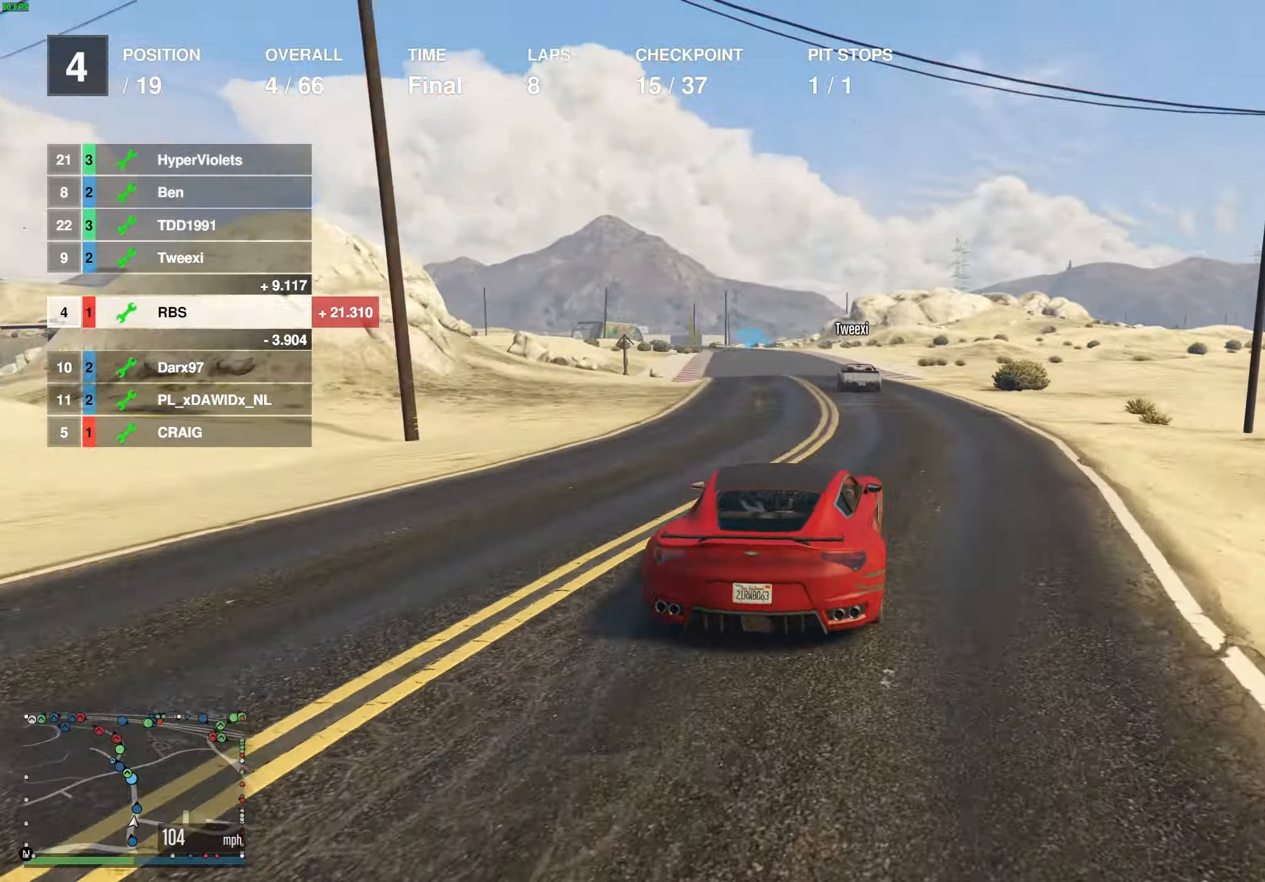
{"buttons": ["R2"], "left_stick": "center", "right_stick": "center", "events": [[67, "left_stick", "center"], [217, "left_stick", "left"], [317, "left_stick", "center"], [417, "Y", "down"], [500, "Y", "up"]]}
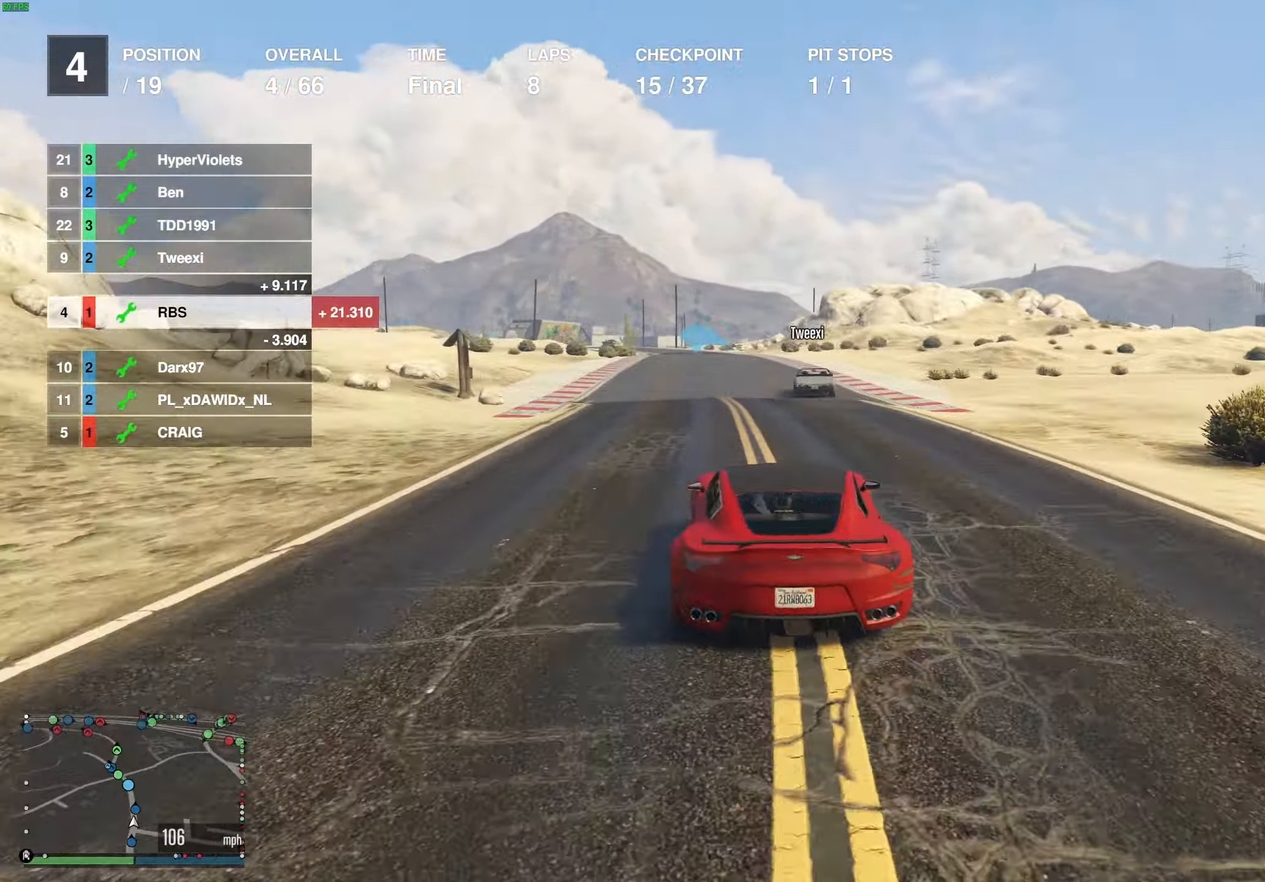
{"buttons": ["R2"], "left_stick": "center", "right_stick": "center", "events": [[67, "Y", "down"], [150, "Y", "up"], [300, "left_stick", "up-left"], [400, "left_stick", "center"]]}
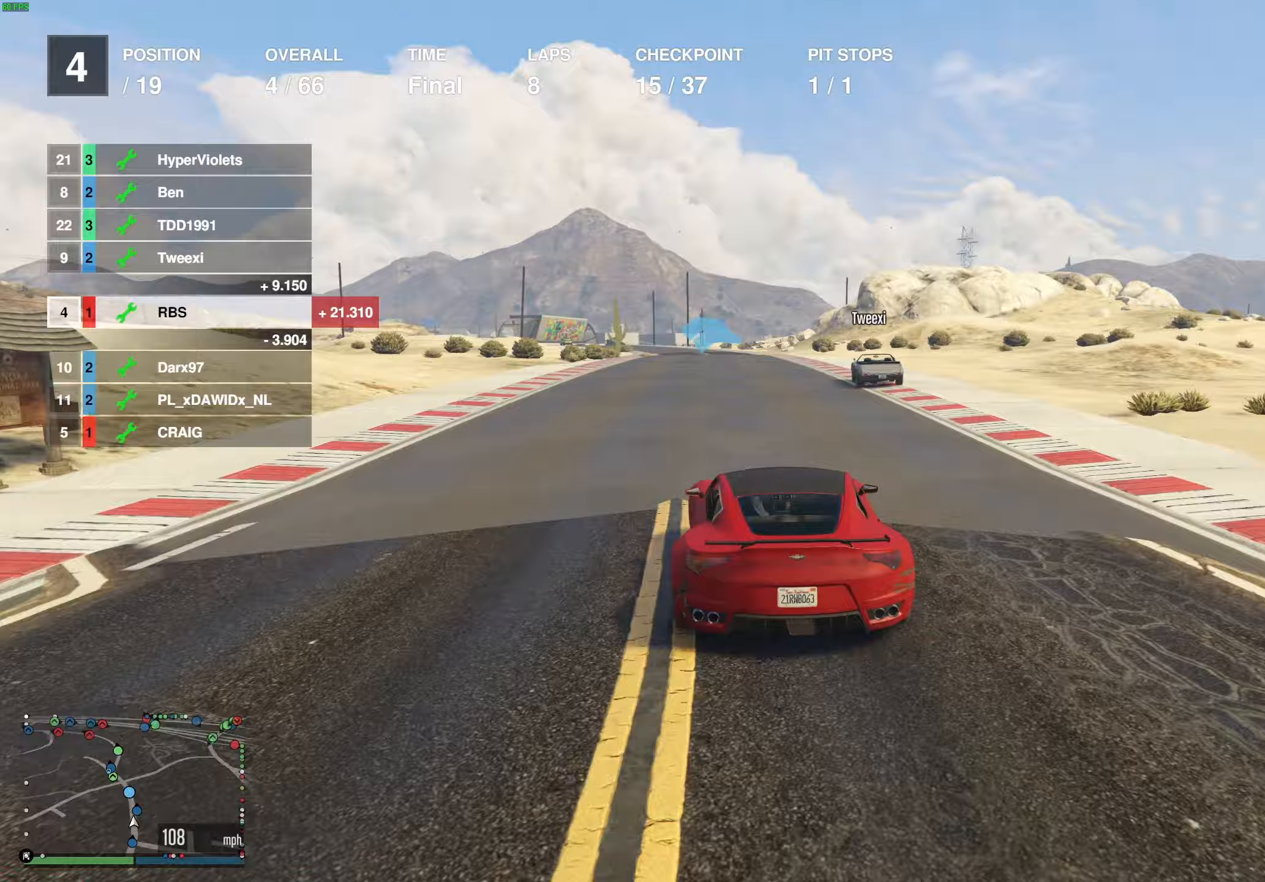
{"buttons": ["R2"], "left_stick": "center", "right_stick": "center", "events": [[50, "left_stick", "left"], [167, "left_stick", "center"], [417, "L3", "down"], [483, "L3", "up"]]}